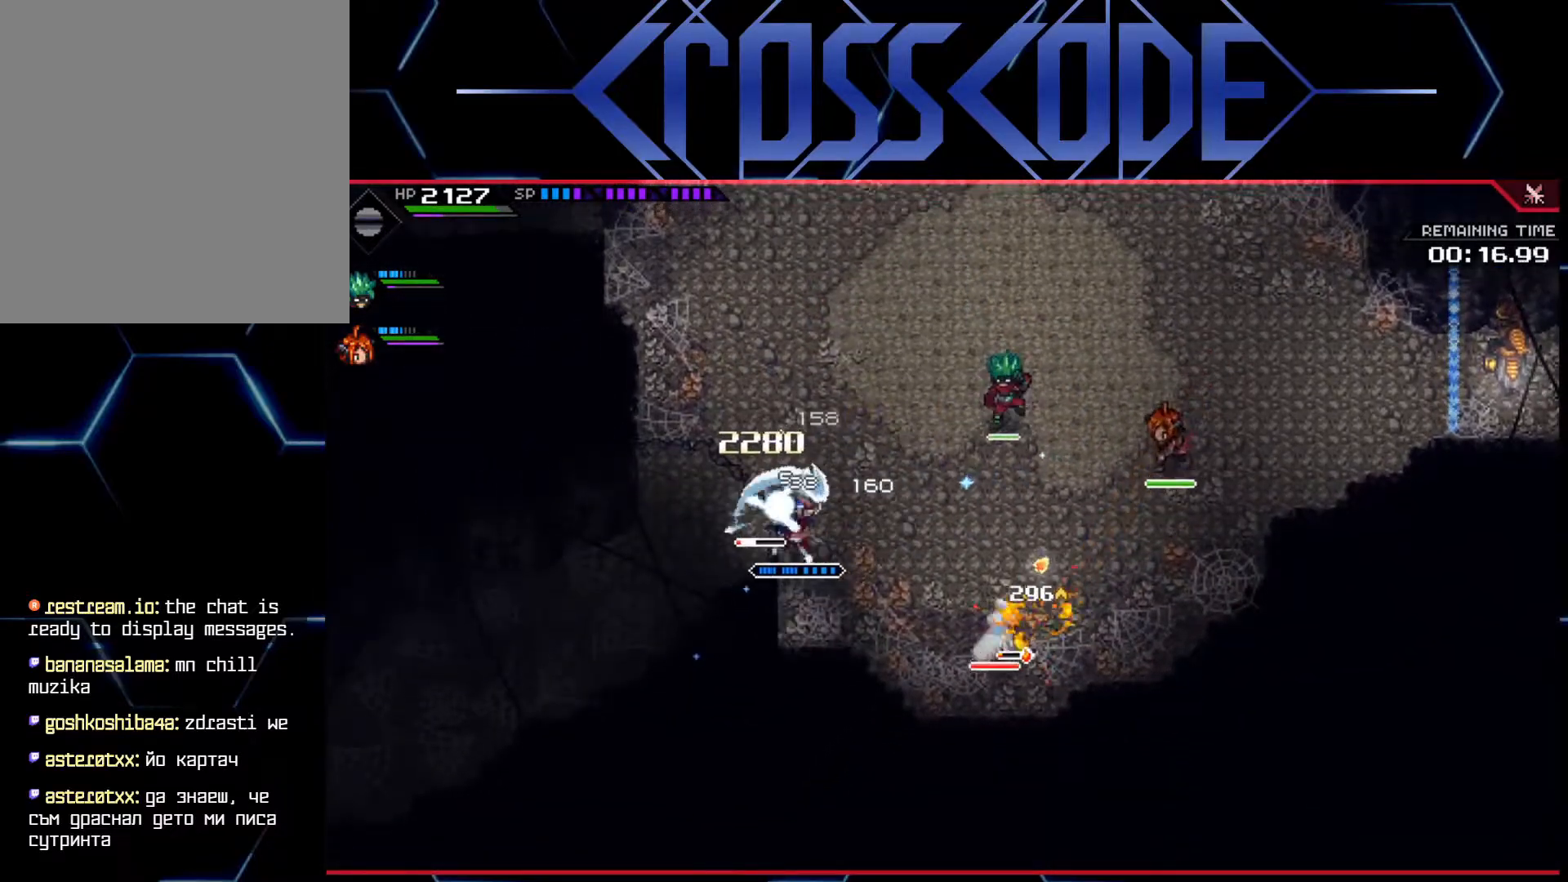
Gameplay with a controller (Xbox layout); each line is a JSON object with the inputs held at the frame after it. "events" lists button and stick changes between this image and that frame as [ms after this image, input, new state], when the widget could be followed in between.
{"buttons": [], "left_stick": "right", "right_stick": "center", "events": [[33, "X", "up"], [100, "L1", "down"], [233, "L1", "up"], [267, "L1", "down"], [317, "left_stick", "down-left"], [400, "L1", "up"], [400, "left_stick", "right"]]}
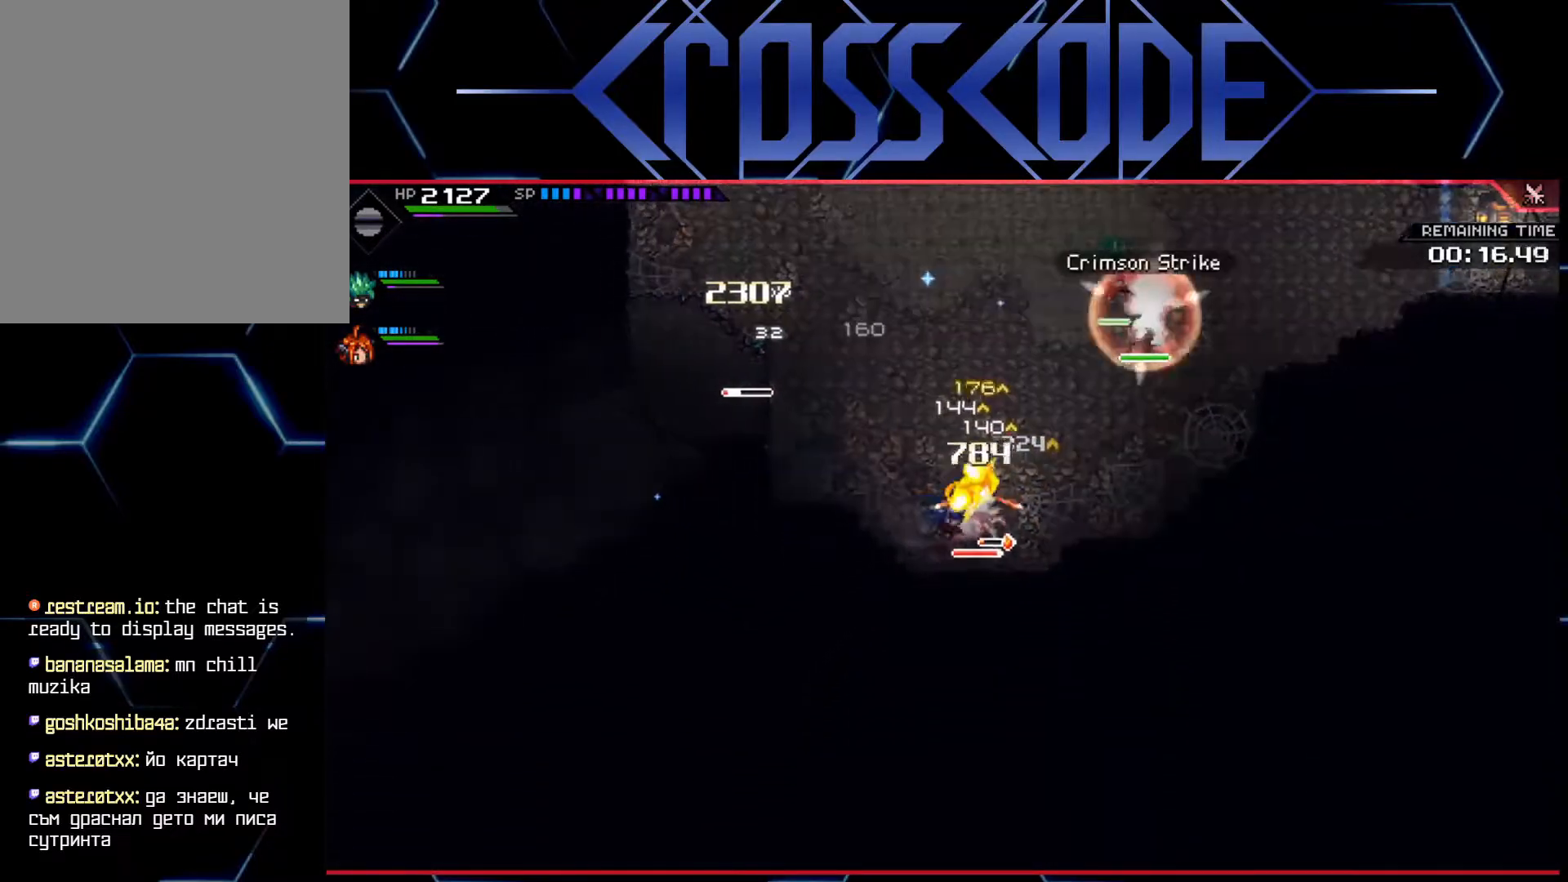
{"buttons": ["X"], "left_stick": "right", "right_stick": "center", "events": [[33, "X", "down"], [133, "X", "up"], [183, "X", "down"], [250, "X", "up"], [300, "X", "down"], [367, "X", "up"], [433, "X", "down"]]}
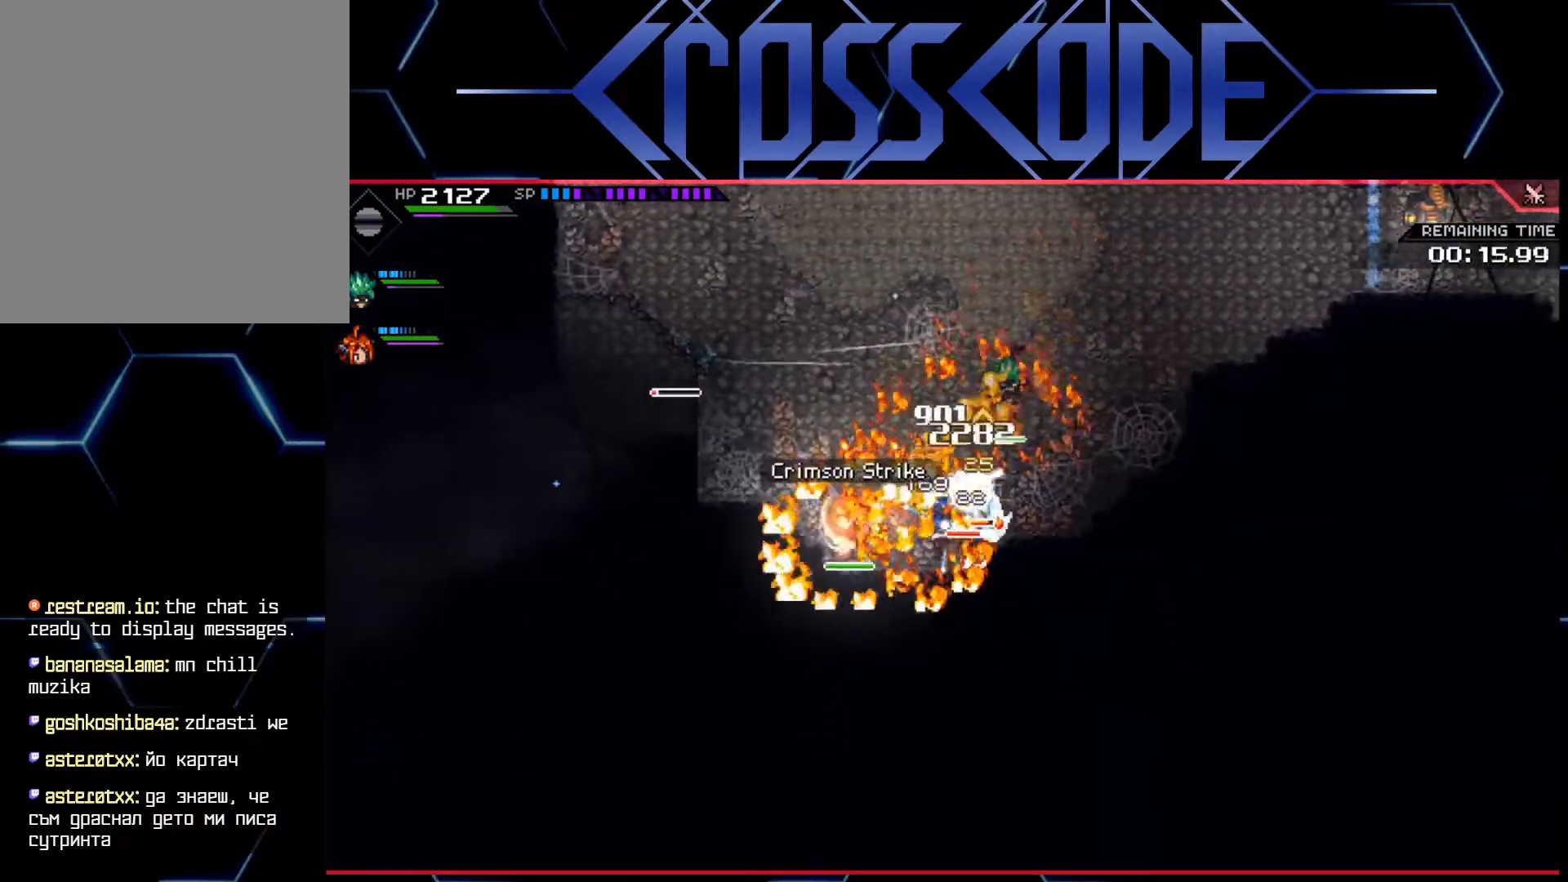
{"buttons": [], "left_stick": "left", "right_stick": "center", "events": [[33, "X", "up"], [83, "X", "down"], [183, "X", "up"], [250, "left_stick", "left"], [283, "R2", "down"], [417, "R2", "up"]]}
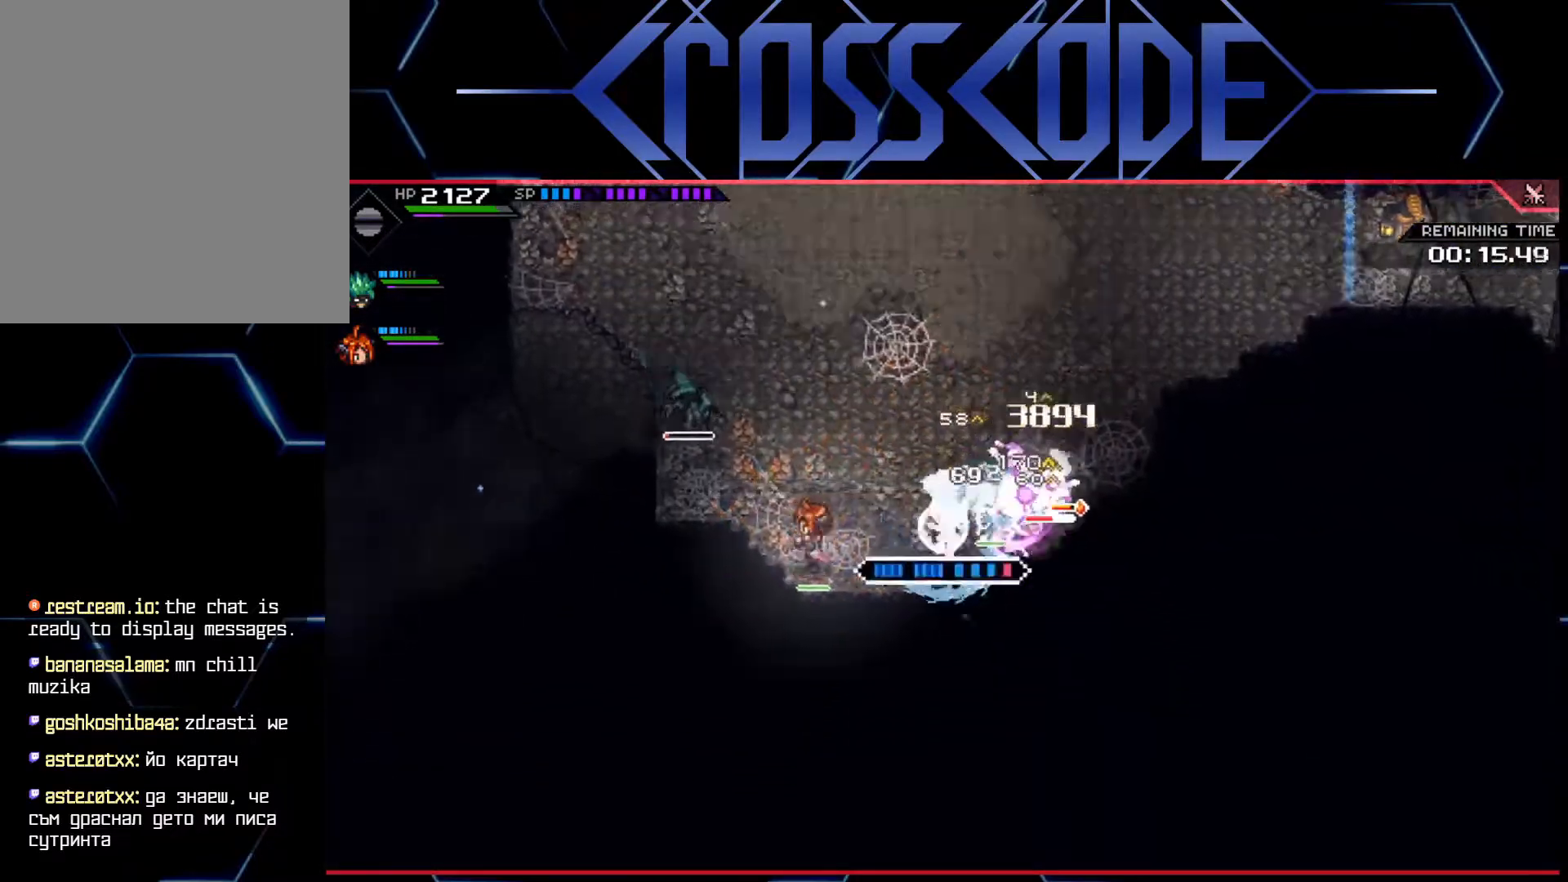
{"buttons": [], "left_stick": "left", "right_stick": "center", "events": []}
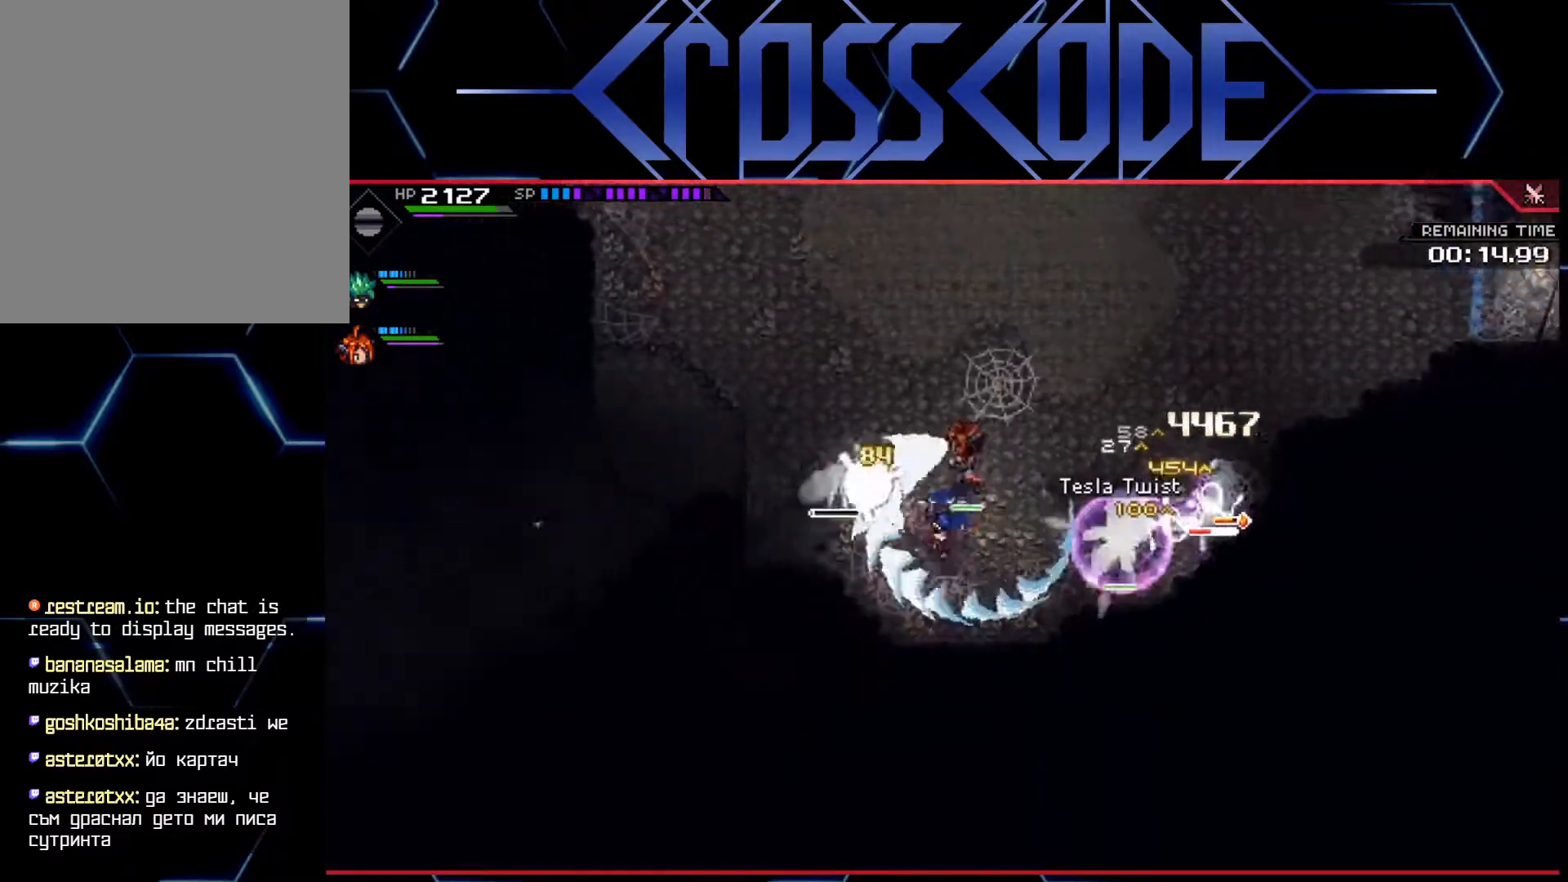
{"buttons": ["L1"], "left_stick": "right", "right_stick": "center", "events": [[183, "X", "down"], [233, "left_stick", "right"], [250, "X", "up"], [300, "L1", "down"], [433, "L1", "up"], [500, "L1", "down"]]}
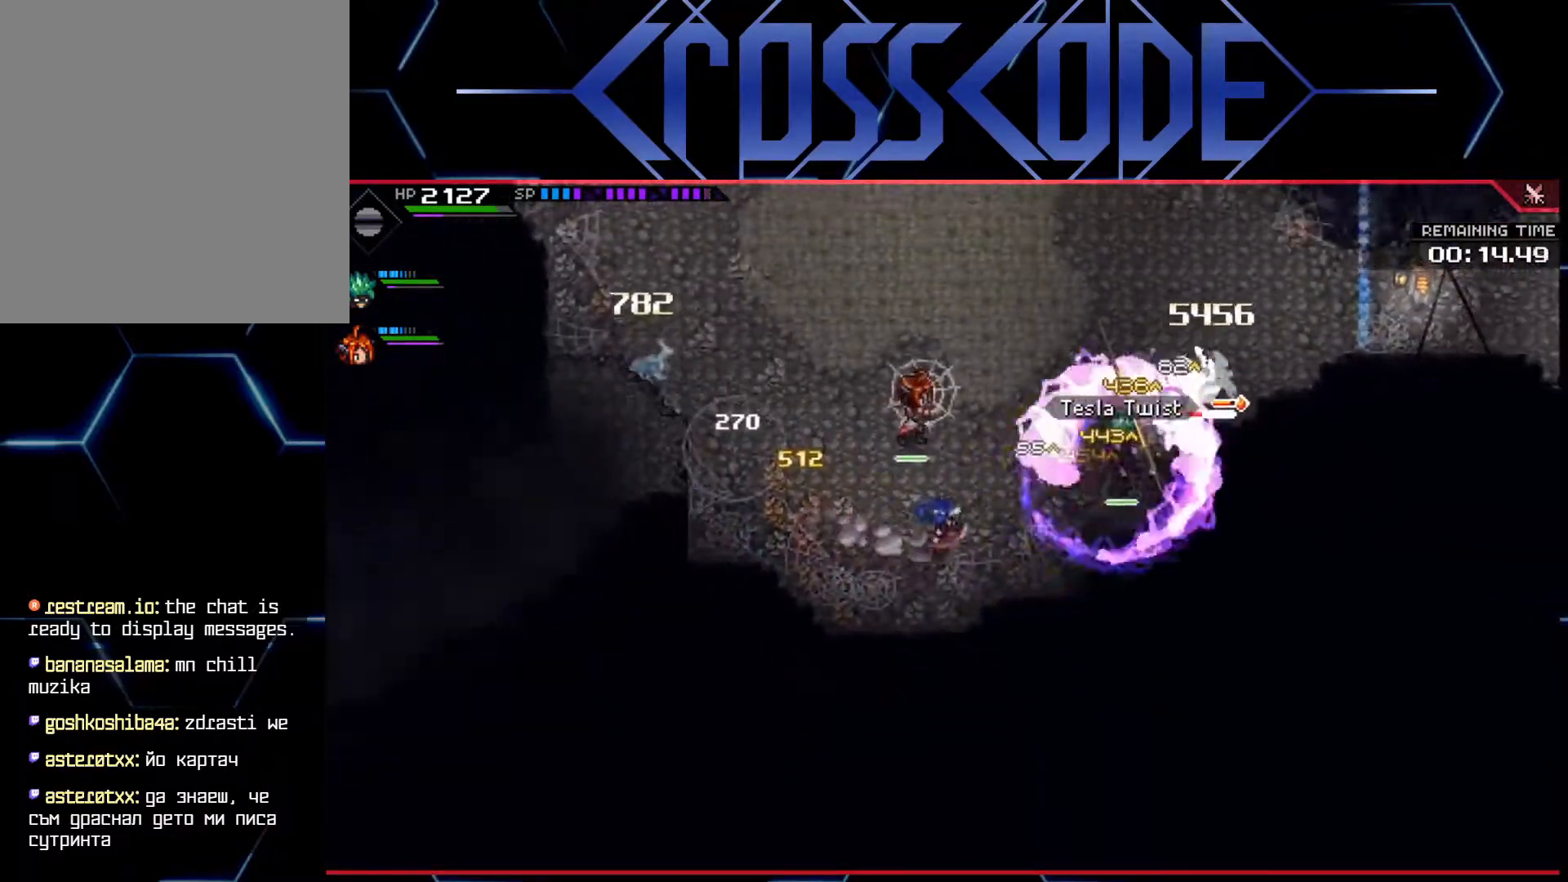
{"buttons": ["X"], "left_stick": "up-right", "right_stick": "center", "events": [[233, "L1", "up"], [267, "X", "down"], [333, "left_stick", "up-right"], [383, "X", "up"], [450, "X", "down"]]}
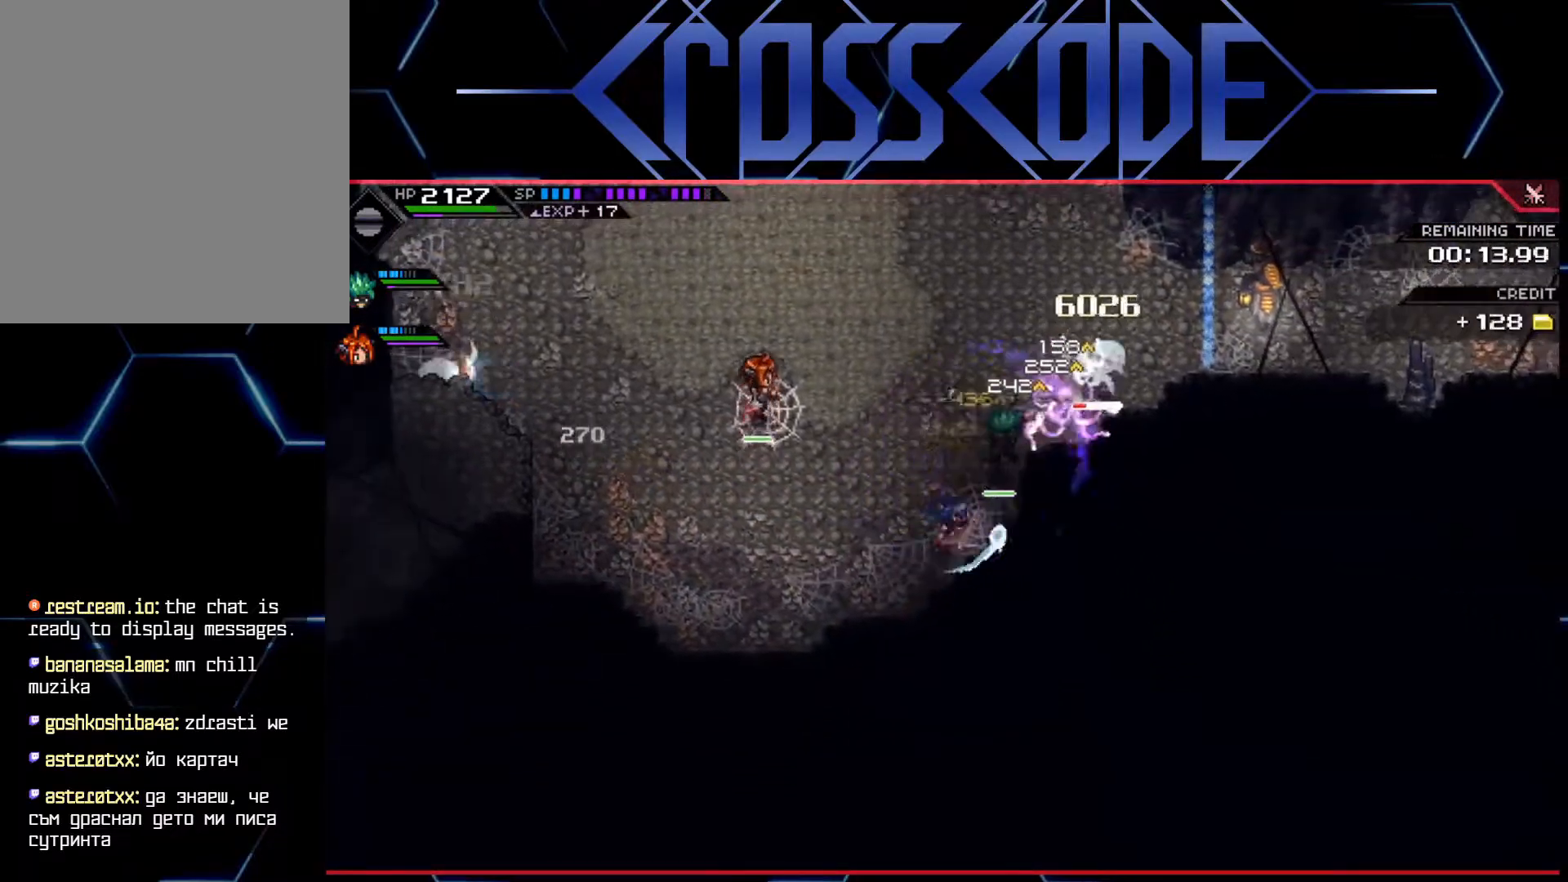
{"buttons": ["L1"], "left_stick": "up-right", "right_stick": "center", "events": [[17, "X", "up"], [67, "X", "down"], [133, "X", "up"], [500, "L1", "down"]]}
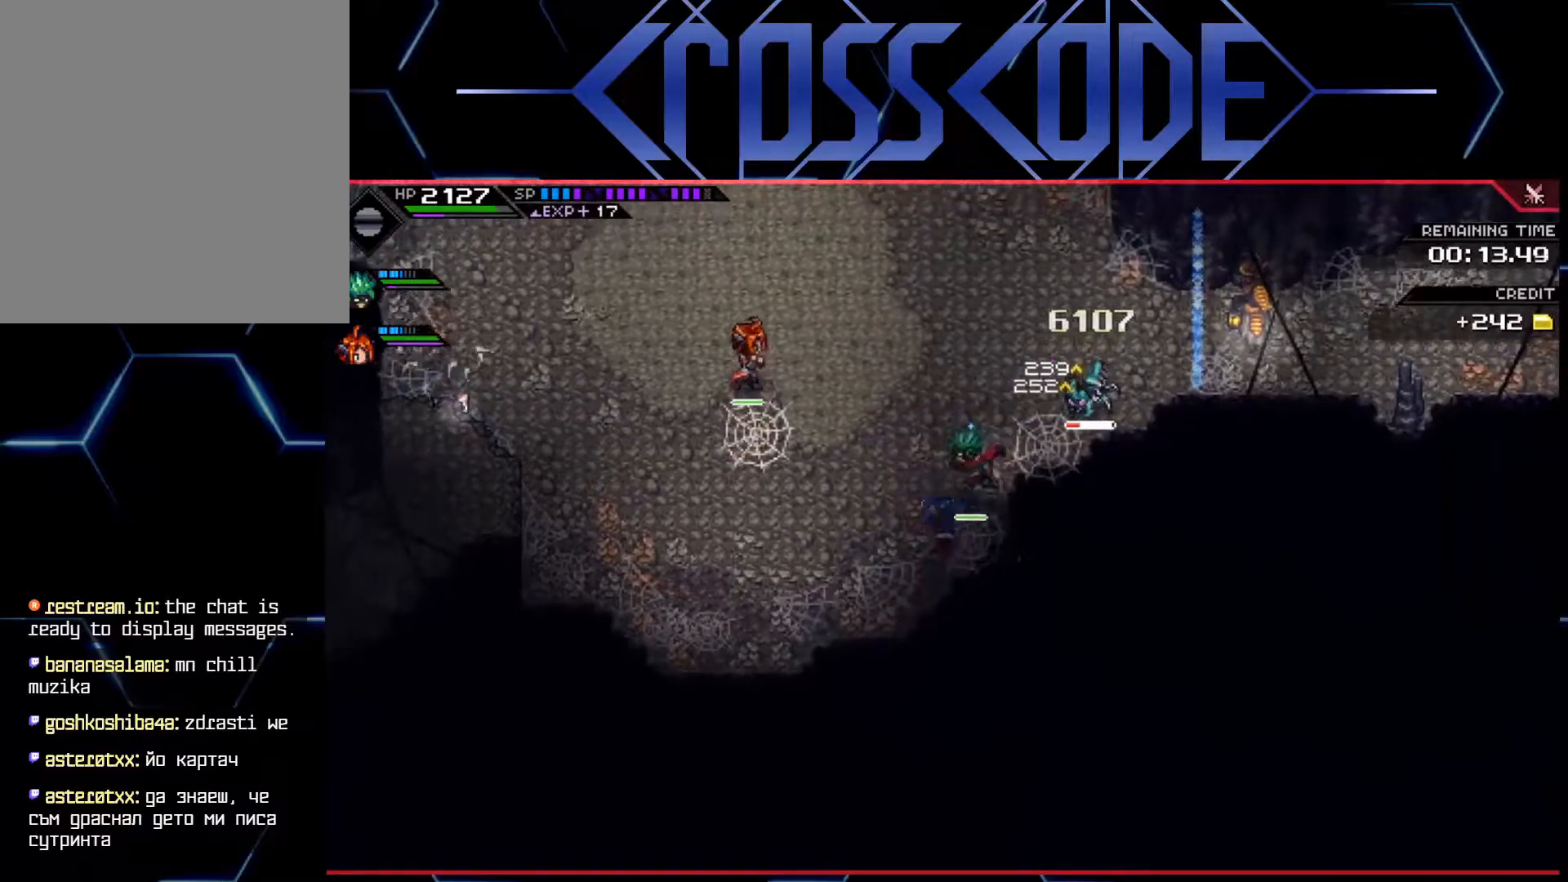
{"buttons": [], "left_stick": "up-right", "right_stick": "center", "events": [[100, "X", "down"], [133, "L1", "up"], [200, "X", "up"], [283, "X", "down"], [300, "X", "up"], [367, "X", "down"], [433, "X", "up"]]}
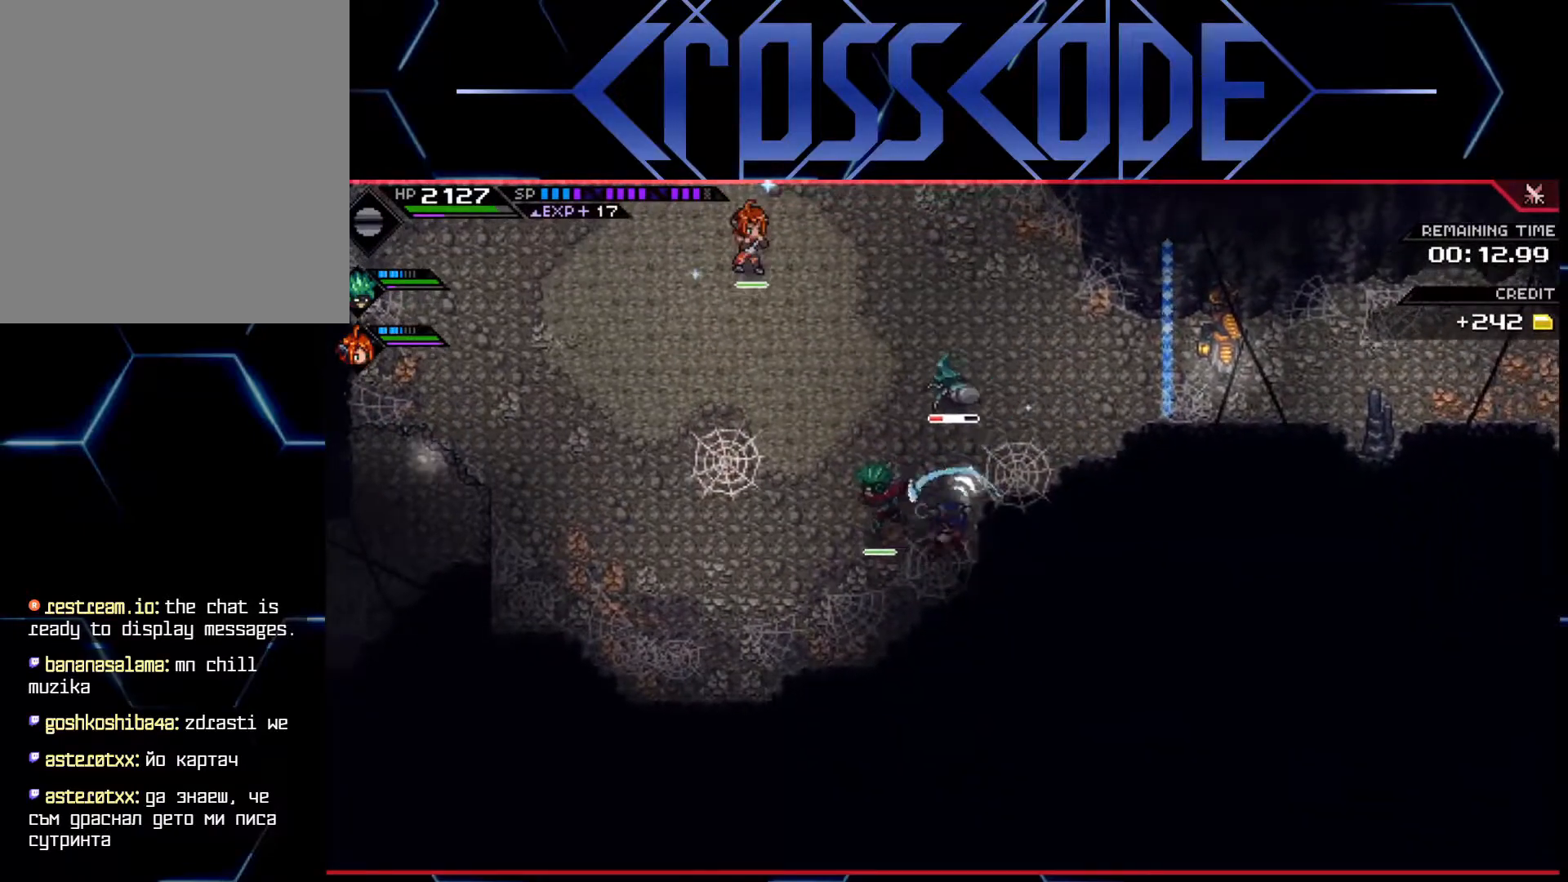
{"buttons": ["L1"], "left_stick": "up-left", "right_stick": "center", "events": [[17, "left_stick", "up"], [150, "left_stick", "up-left"], [350, "L1", "down"]]}
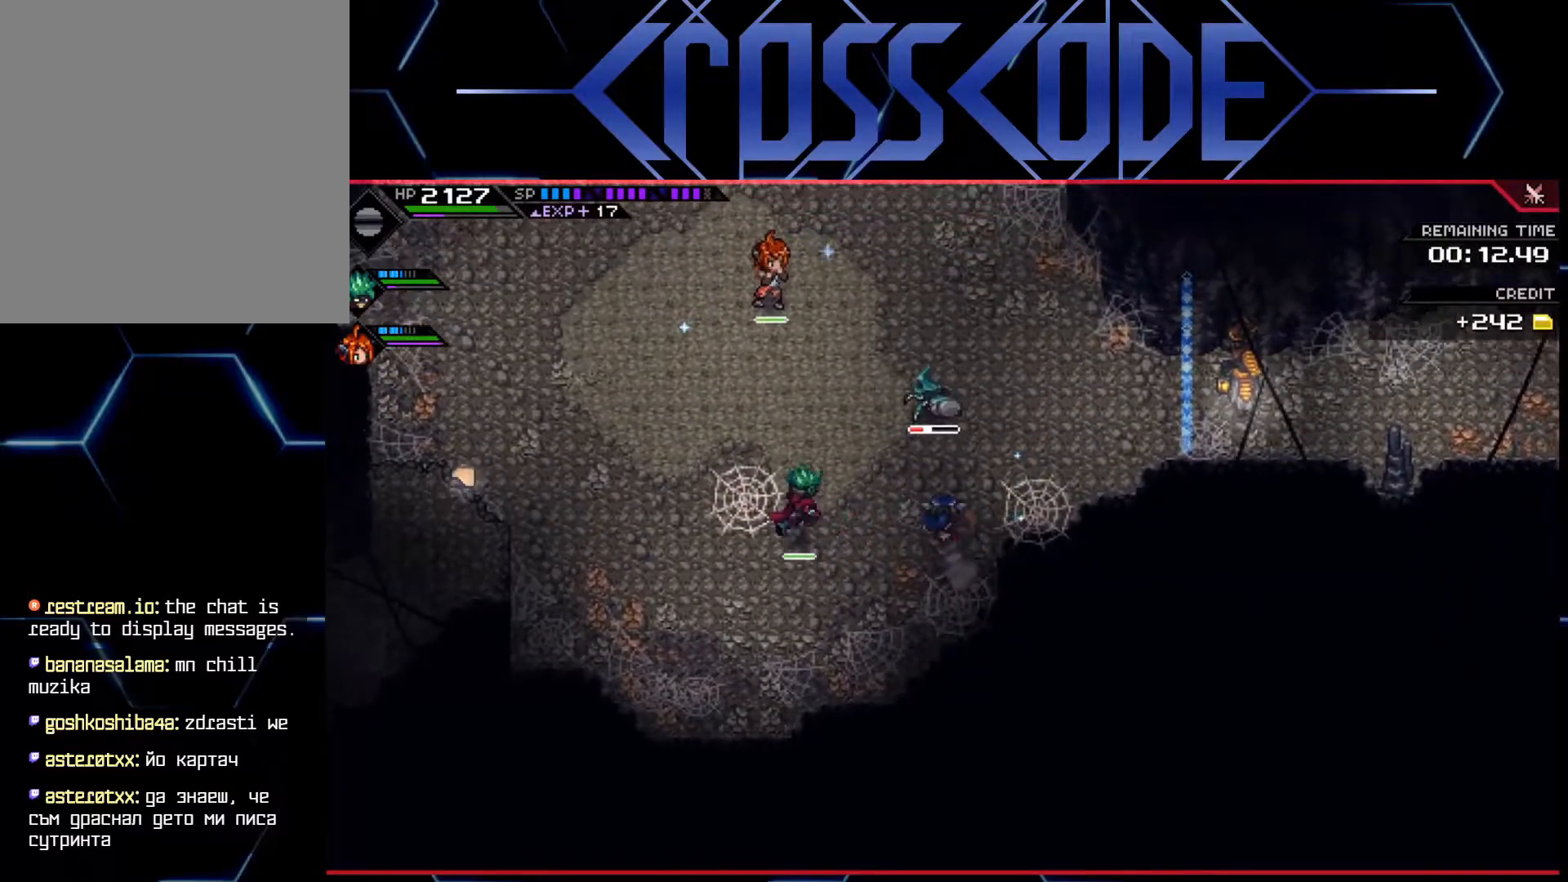
{"buttons": [], "left_stick": "up", "right_stick": "center", "events": [[17, "left_stick", "up"], [33, "L1", "up"], [117, "X", "down"], [200, "X", "up"], [267, "X", "down"], [317, "X", "up"], [400, "X", "down"], [467, "X", "up"]]}
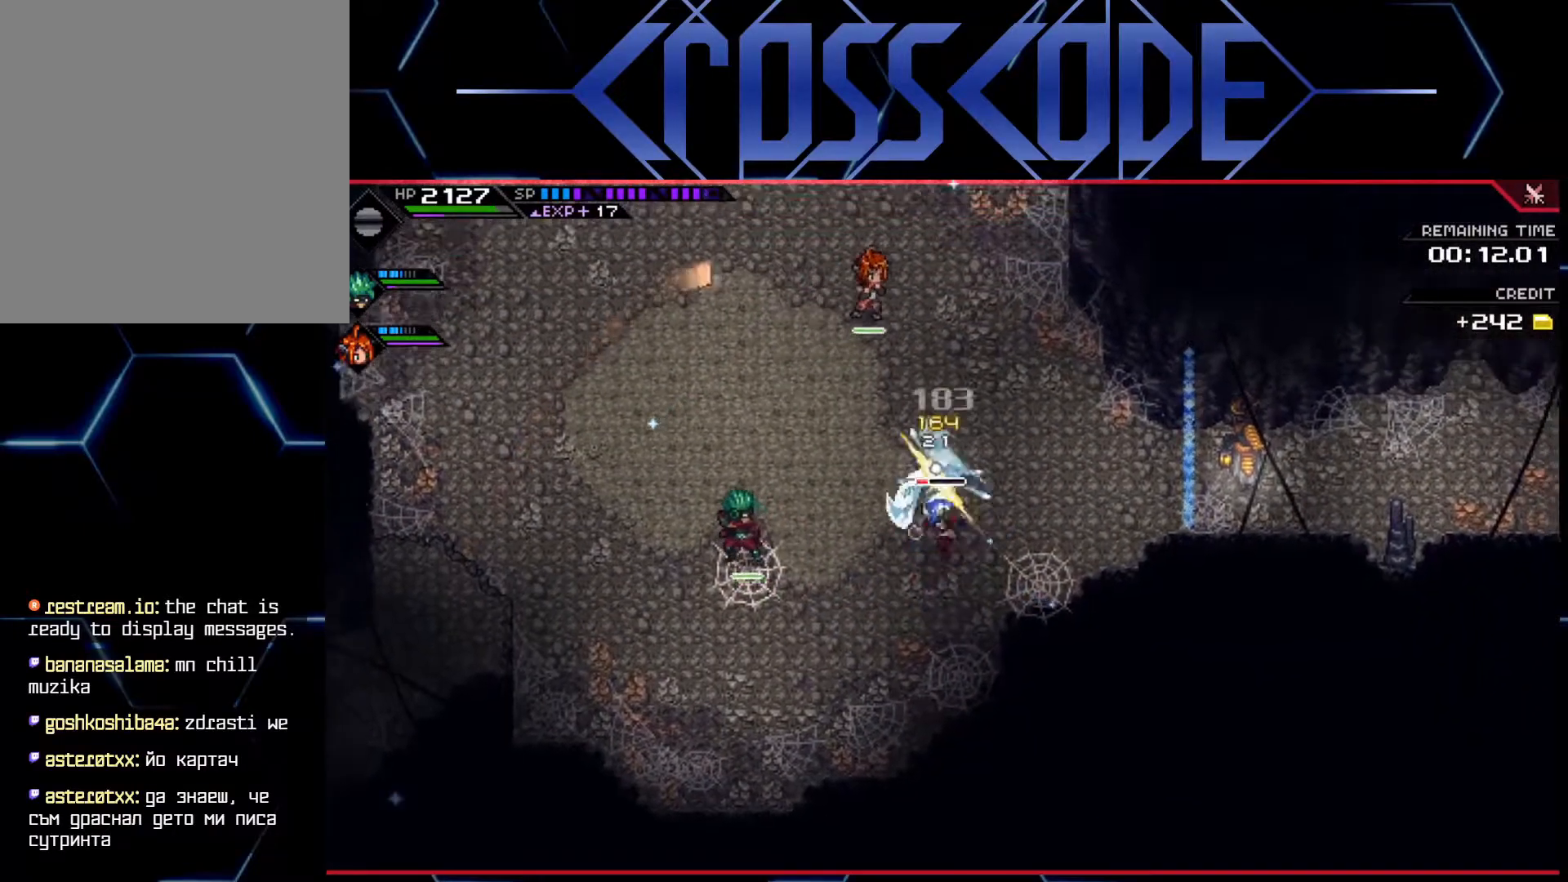
{"buttons": ["X"], "left_stick": "up", "right_stick": "center", "events": [[17, "X", "down"], [83, "X", "up"], [150, "X", "down"], [233, "X", "up"], [283, "X", "down"], [367, "X", "up"], [417, "X", "down"]]}
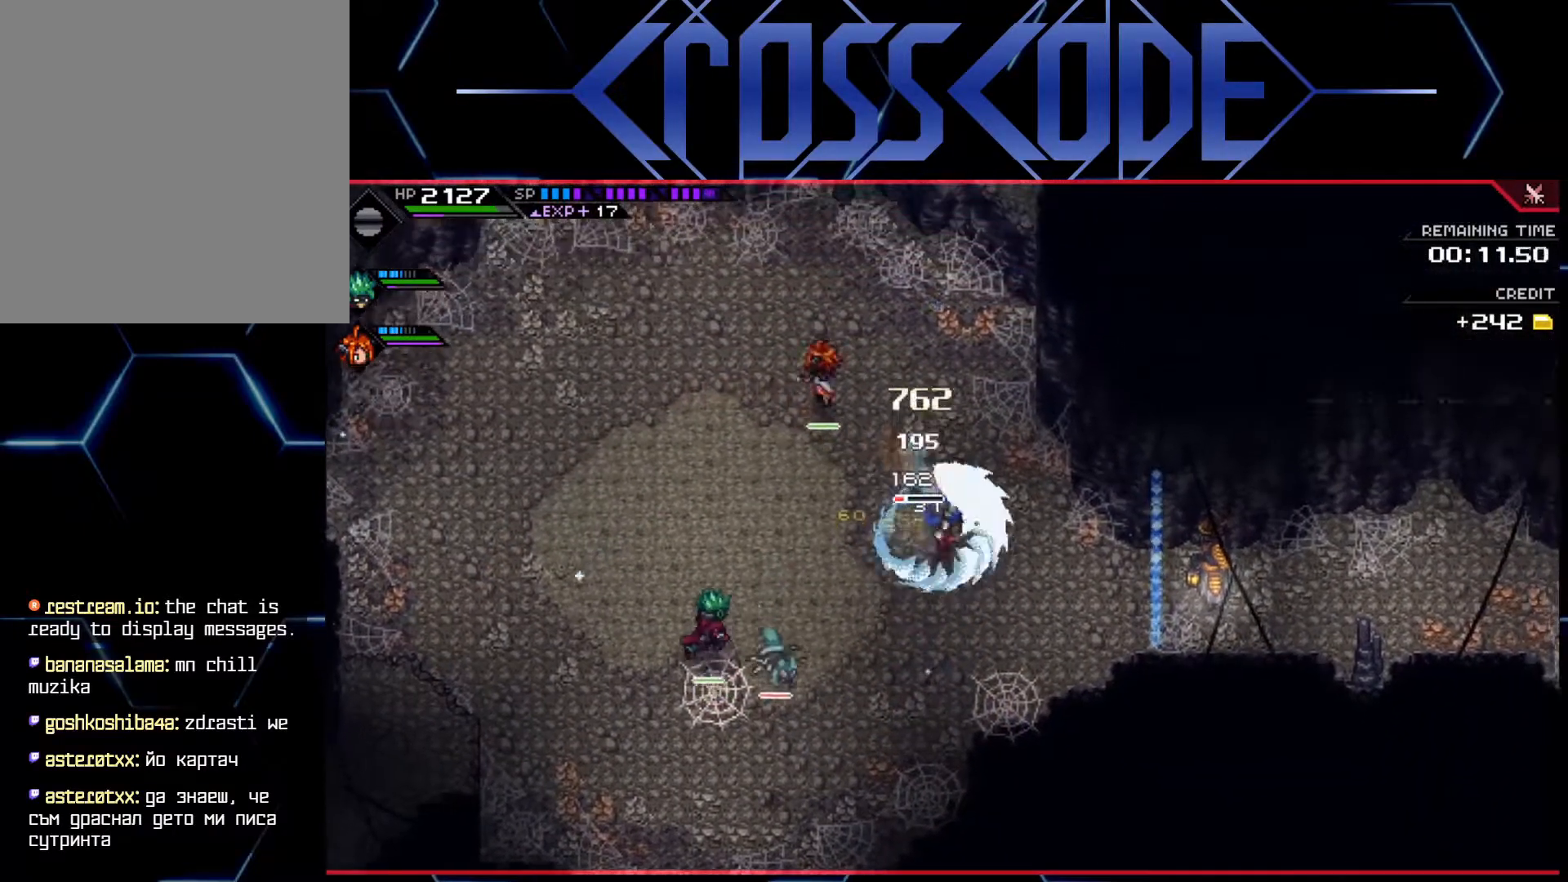
{"buttons": ["X"], "left_stick": "up", "right_stick": "center", "events": [[17, "X", "up"], [67, "X", "down"], [133, "X", "up"], [183, "X", "down"], [267, "X", "up"], [317, "X", "down"], [383, "X", "up"], [467, "X", "down"]]}
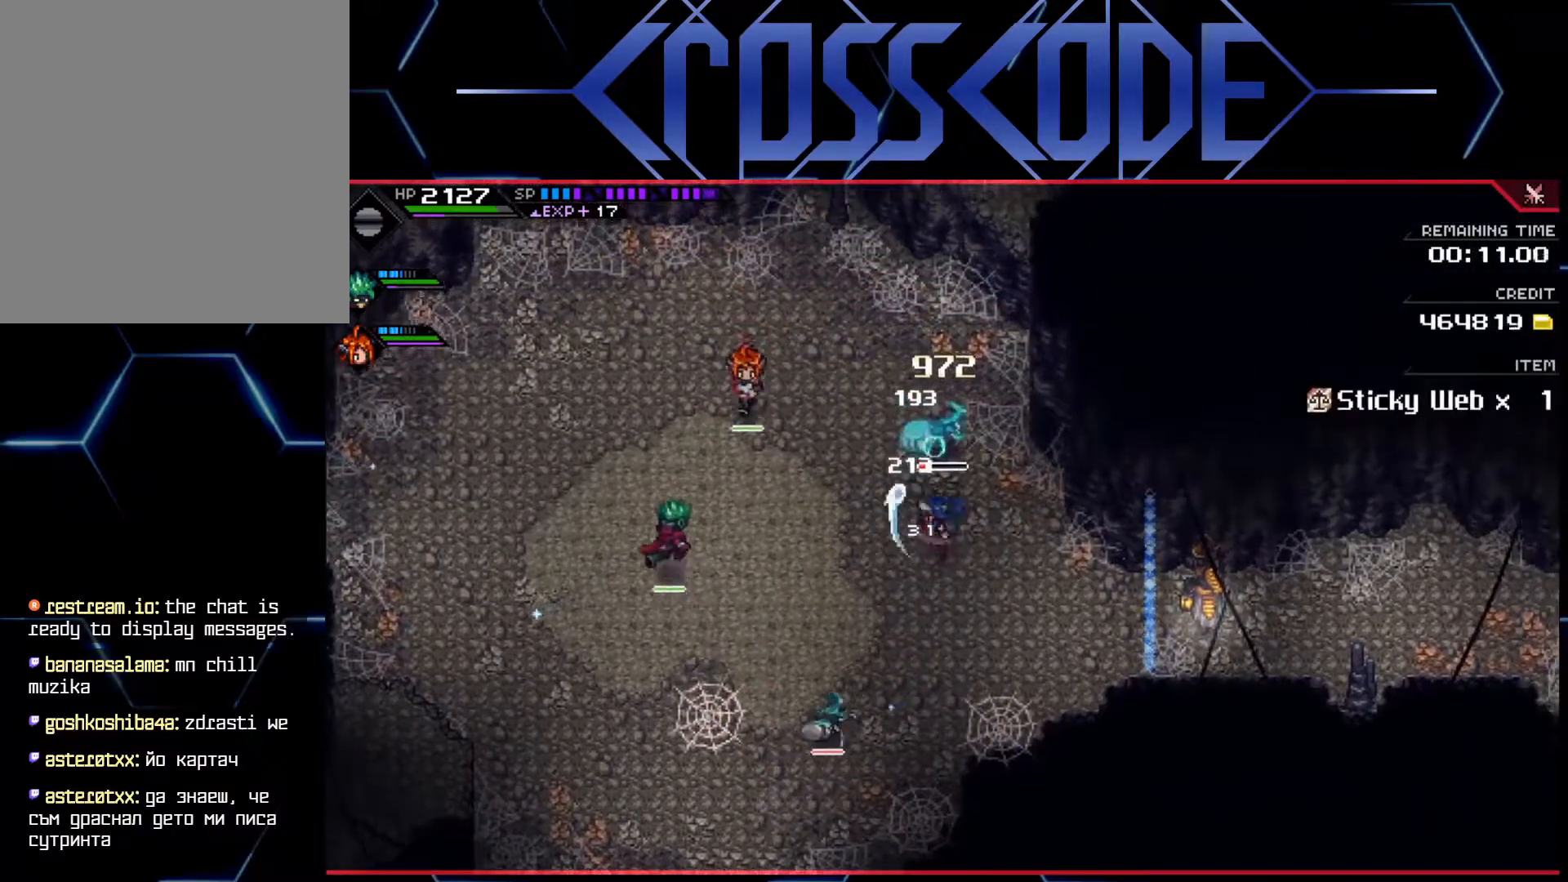
{"buttons": ["X"], "left_stick": "up", "right_stick": "center", "events": [[50, "X", "up"], [100, "X", "down"], [167, "X", "up"], [233, "X", "down"], [317, "X", "up"], [367, "X", "down"]]}
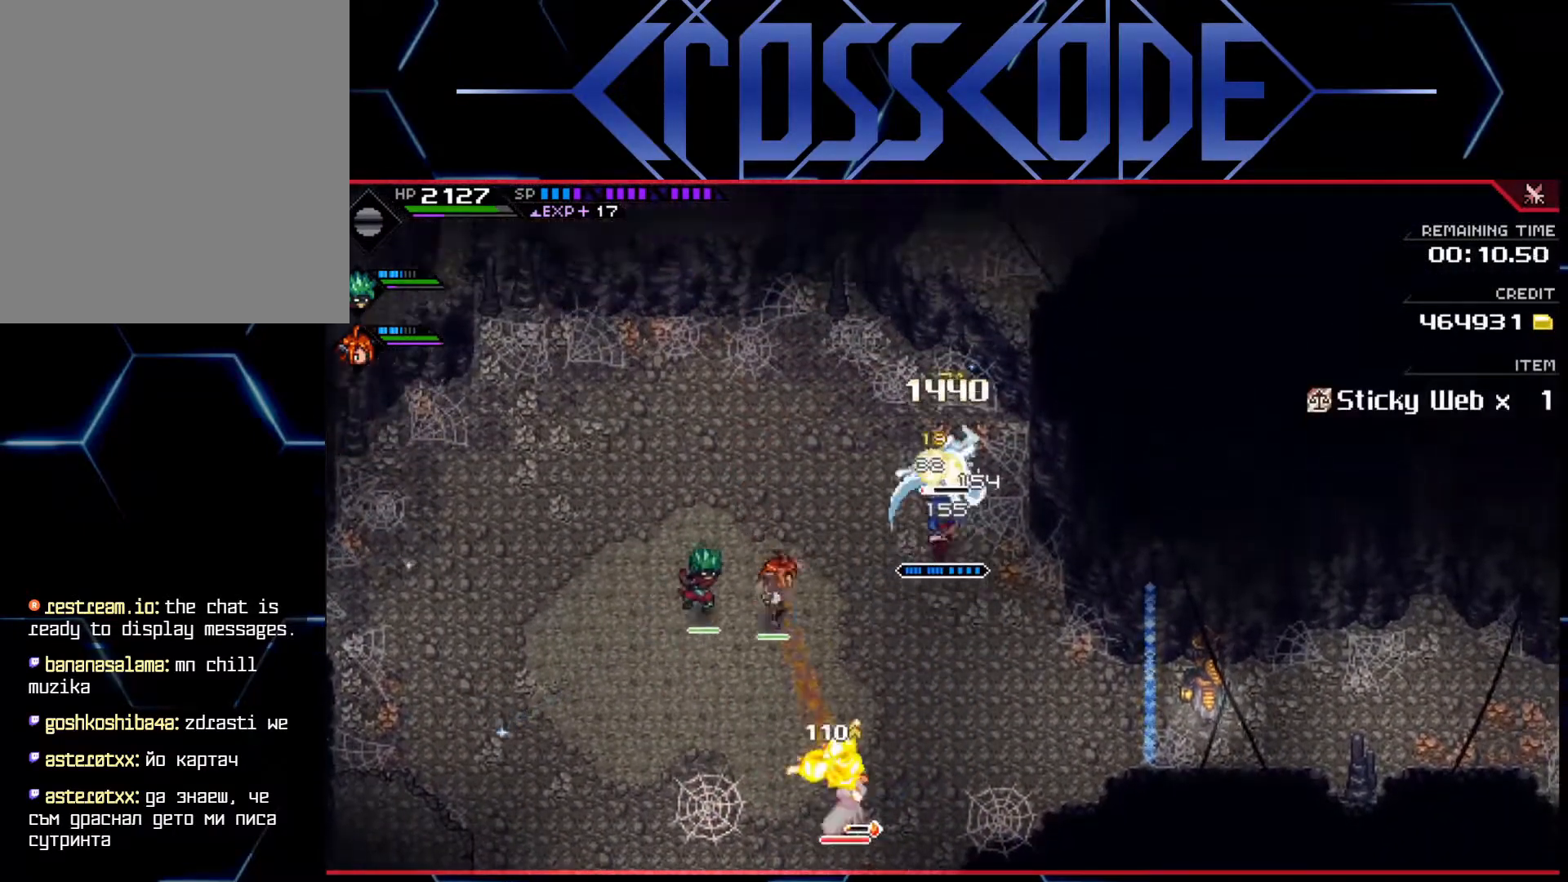
{"buttons": [], "left_stick": "up", "right_stick": "center", "events": [[100, "X", "up"], [133, "X", "down"], [317, "X", "up"]]}
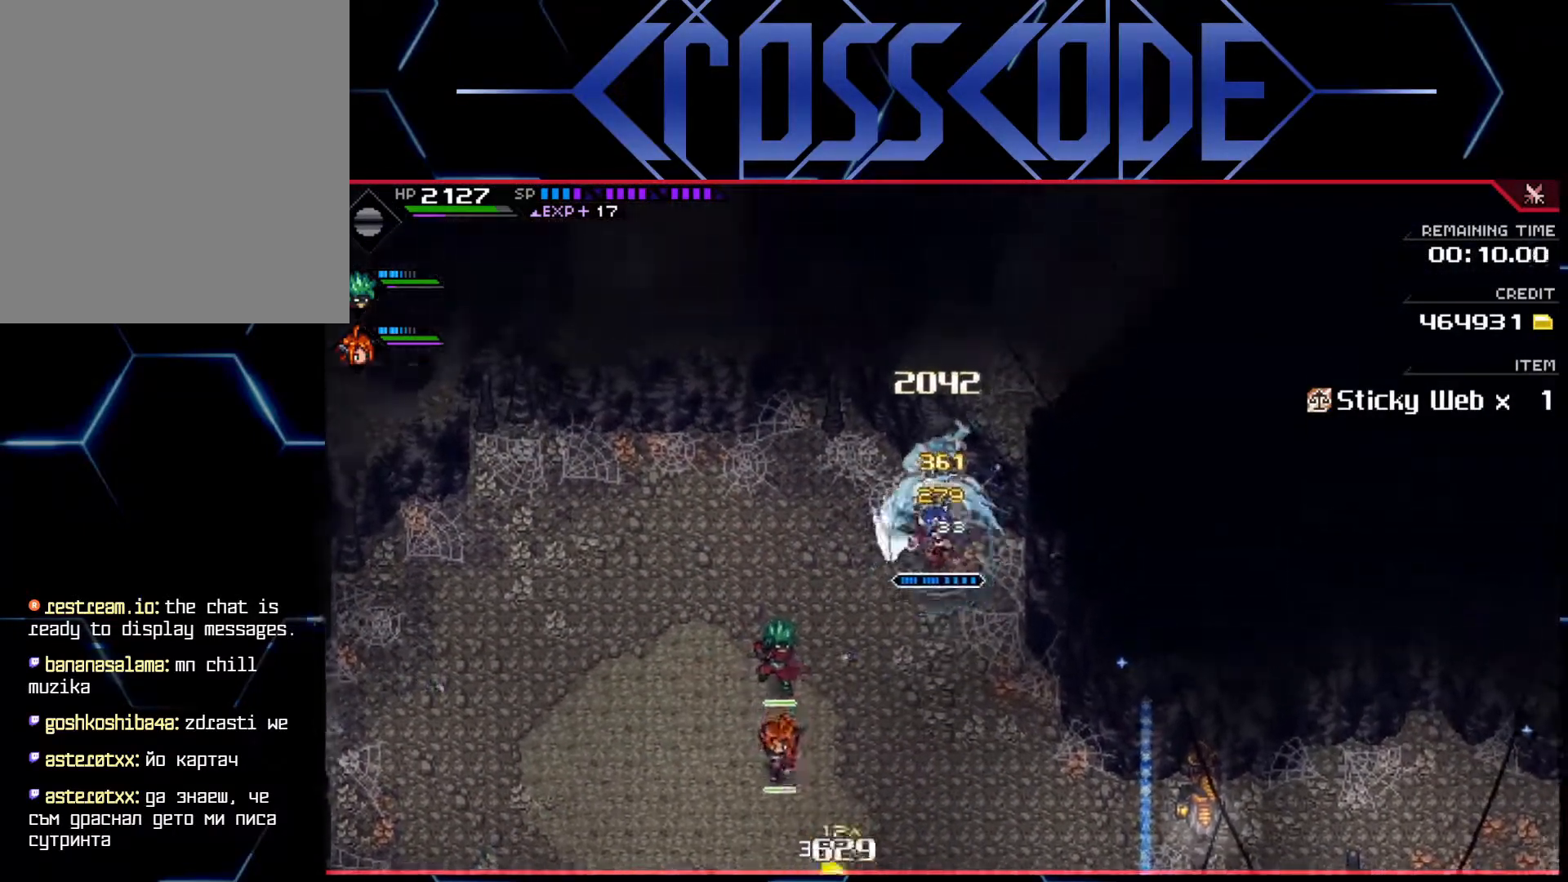
{"buttons": ["L1", "R2", "L3"], "left_stick": "down", "right_stick": "center", "events": [[17, "R2", "down"], [83, "R2", "up"], [200, "left_stick", "down"], [233, "L1", "down"], [283, "L3", "down"], [467, "R2", "down"]]}
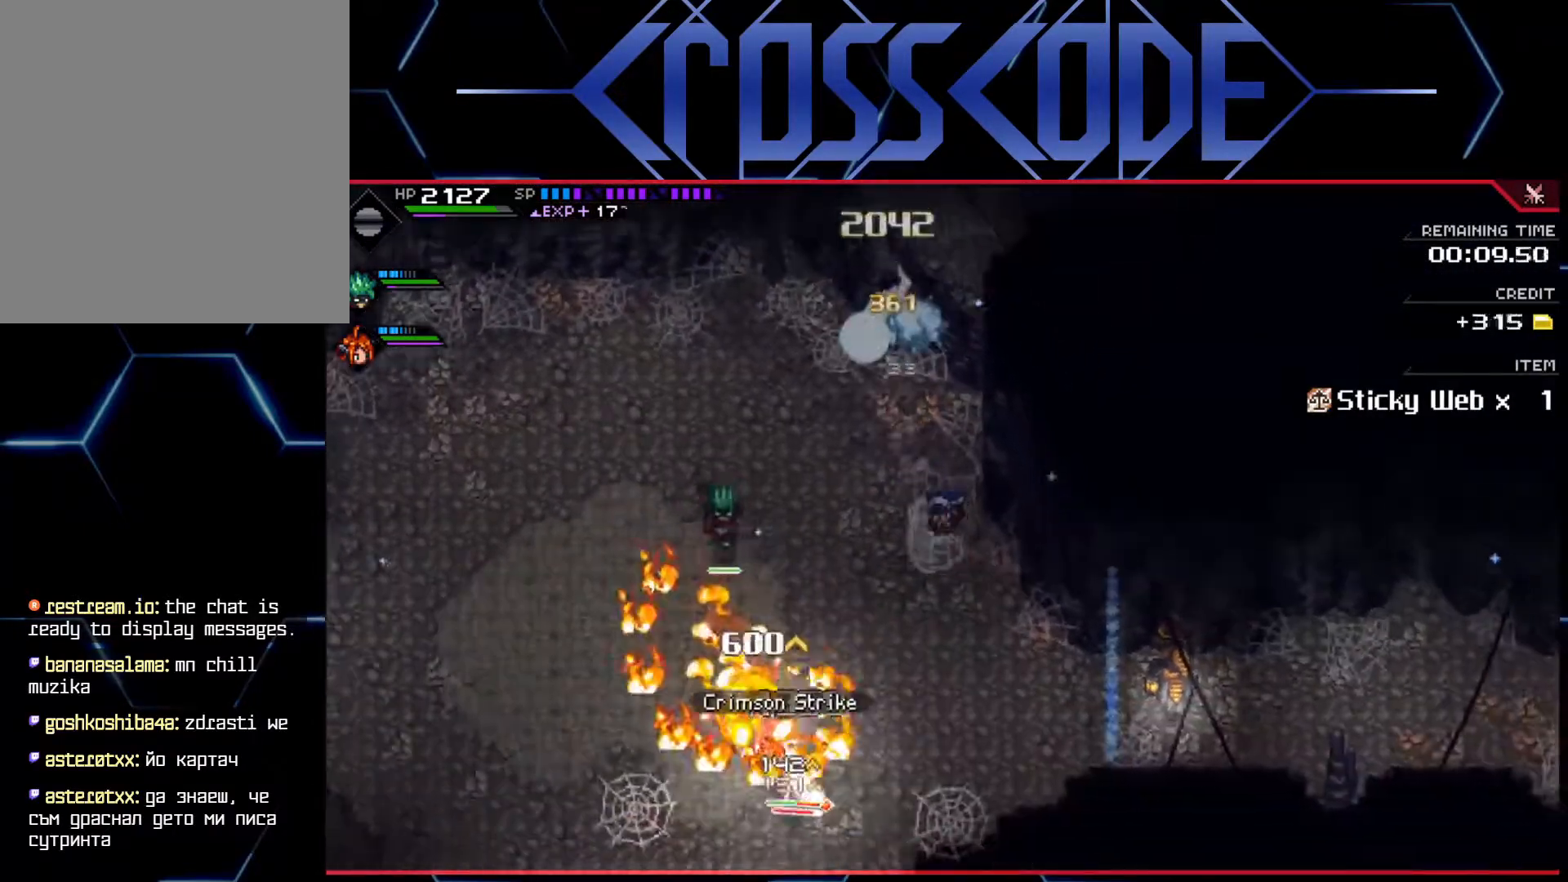
{"buttons": [], "left_stick": "down-left", "right_stick": "center", "events": [[33, "left_stick", "down-left"], [117, "R2", "up"], [250, "L3", "up"], [317, "L1", "up"]]}
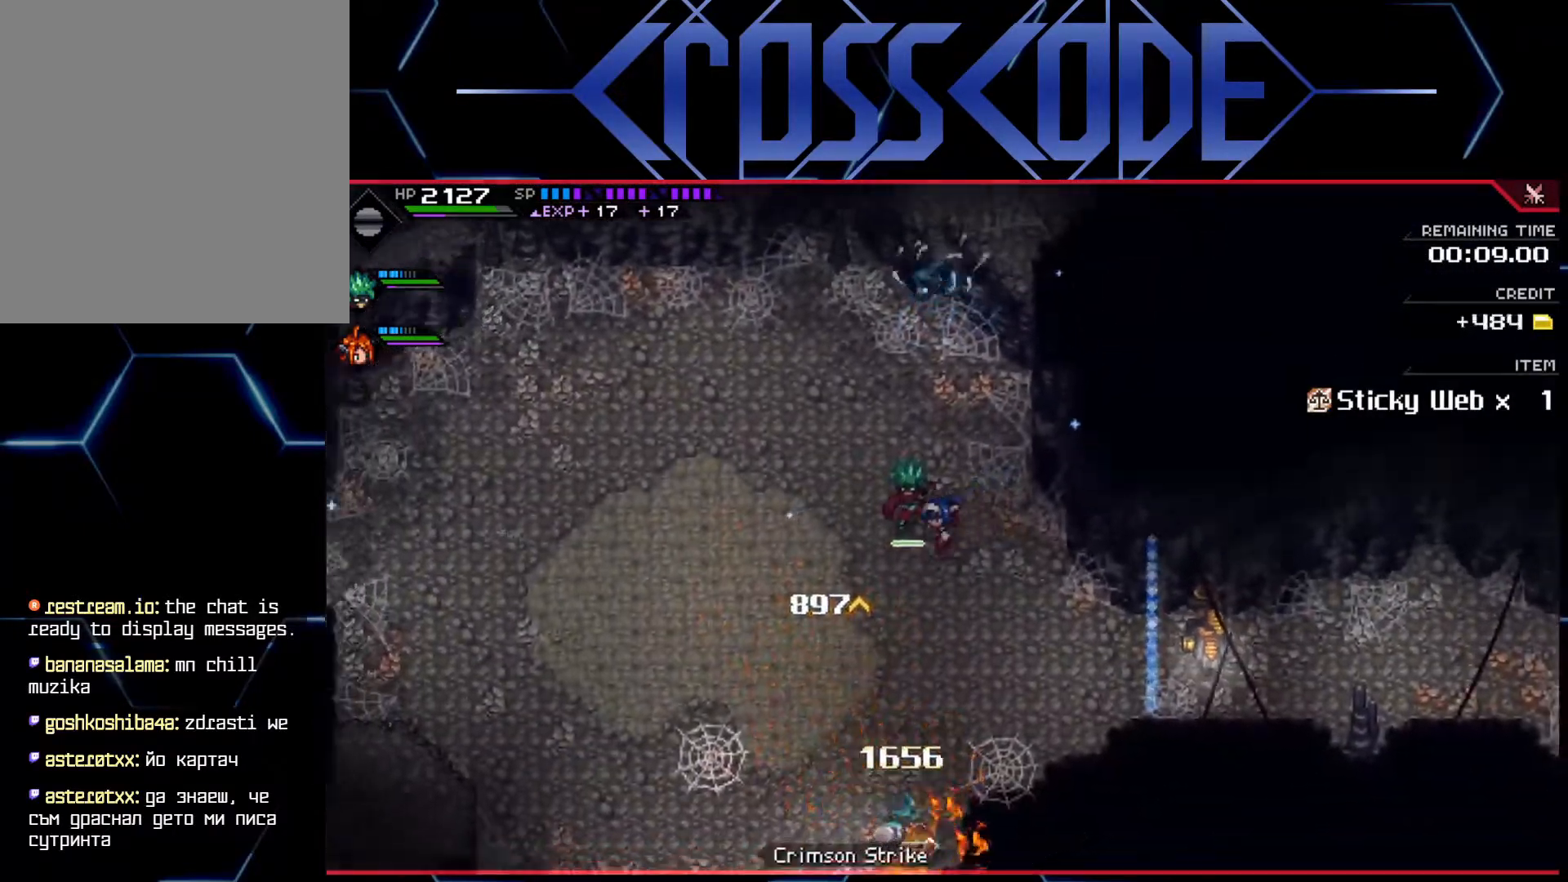
{"buttons": ["X"], "left_stick": "down", "right_stick": "center", "events": [[200, "left_stick", "down"], [417, "X", "down"]]}
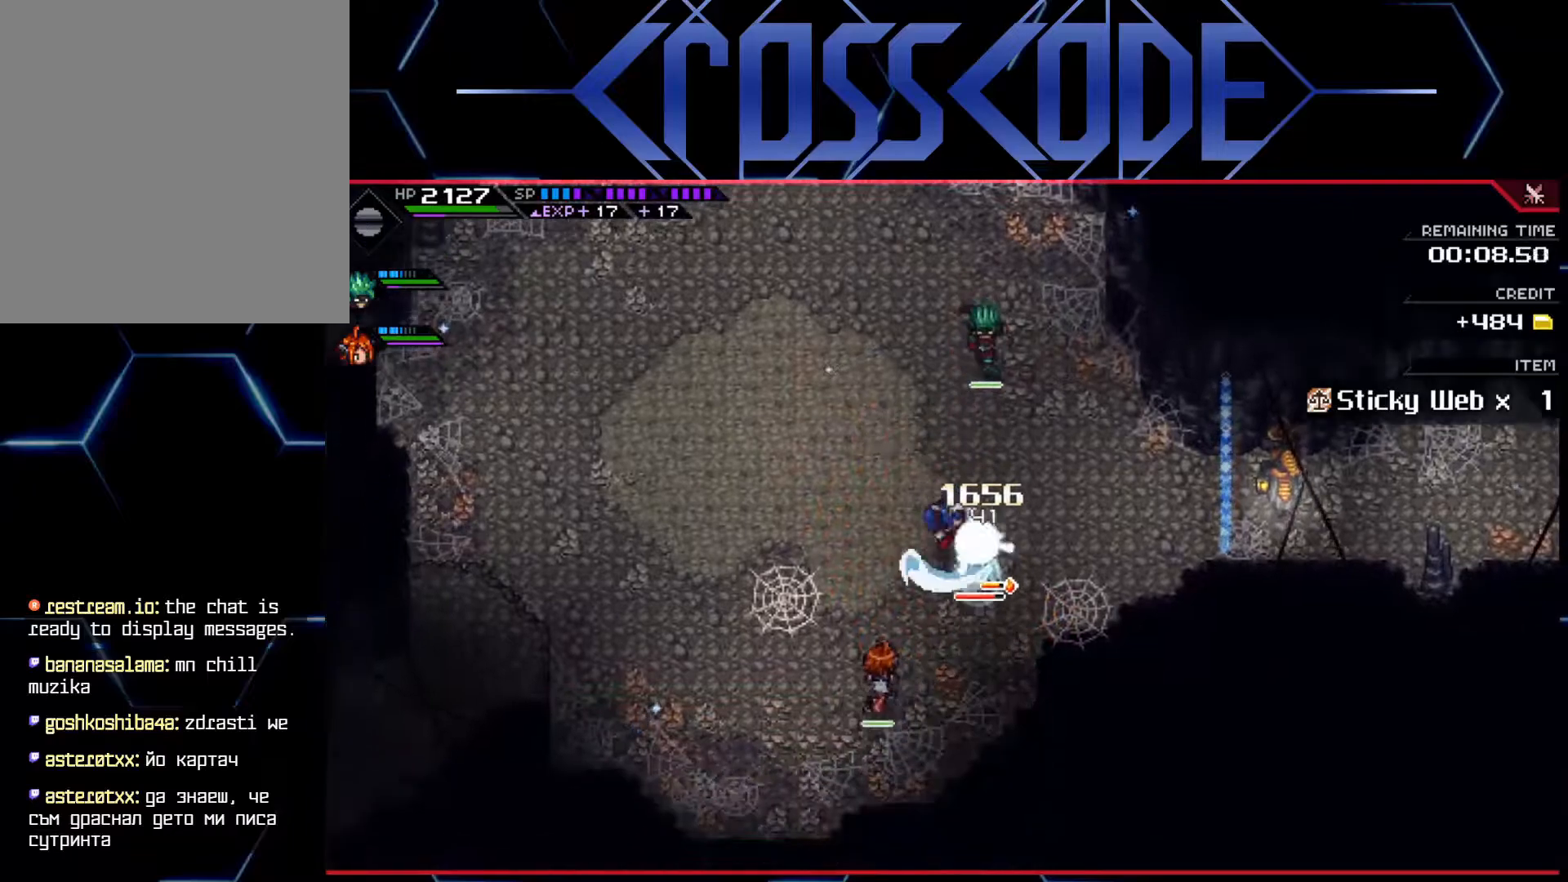
{"buttons": ["X"], "left_stick": "down", "right_stick": "center", "events": [[117, "X", "up"], [167, "X", "down"], [267, "X", "up"], [300, "X", "down"], [367, "X", "up"], [417, "X", "down"]]}
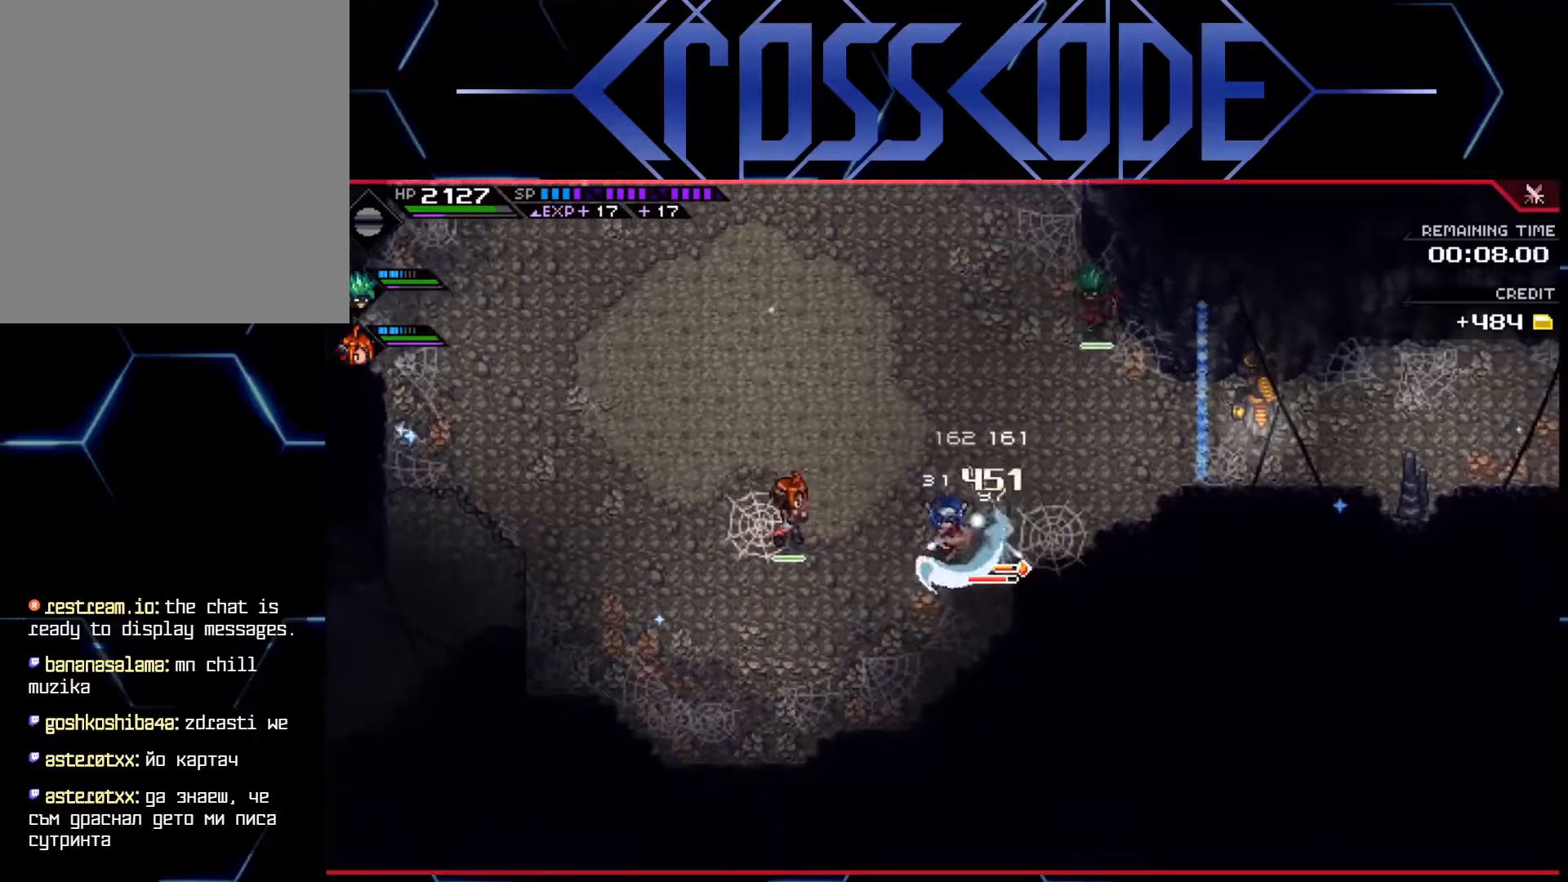
{"buttons": [], "left_stick": "down-right", "right_stick": "center", "events": [[17, "left_stick", "down-right"], [33, "X", "up"], [167, "X", "down"], [233, "X", "up"], [300, "X", "down"], [350, "X", "up"], [417, "X", "down"], [483, "X", "up"]]}
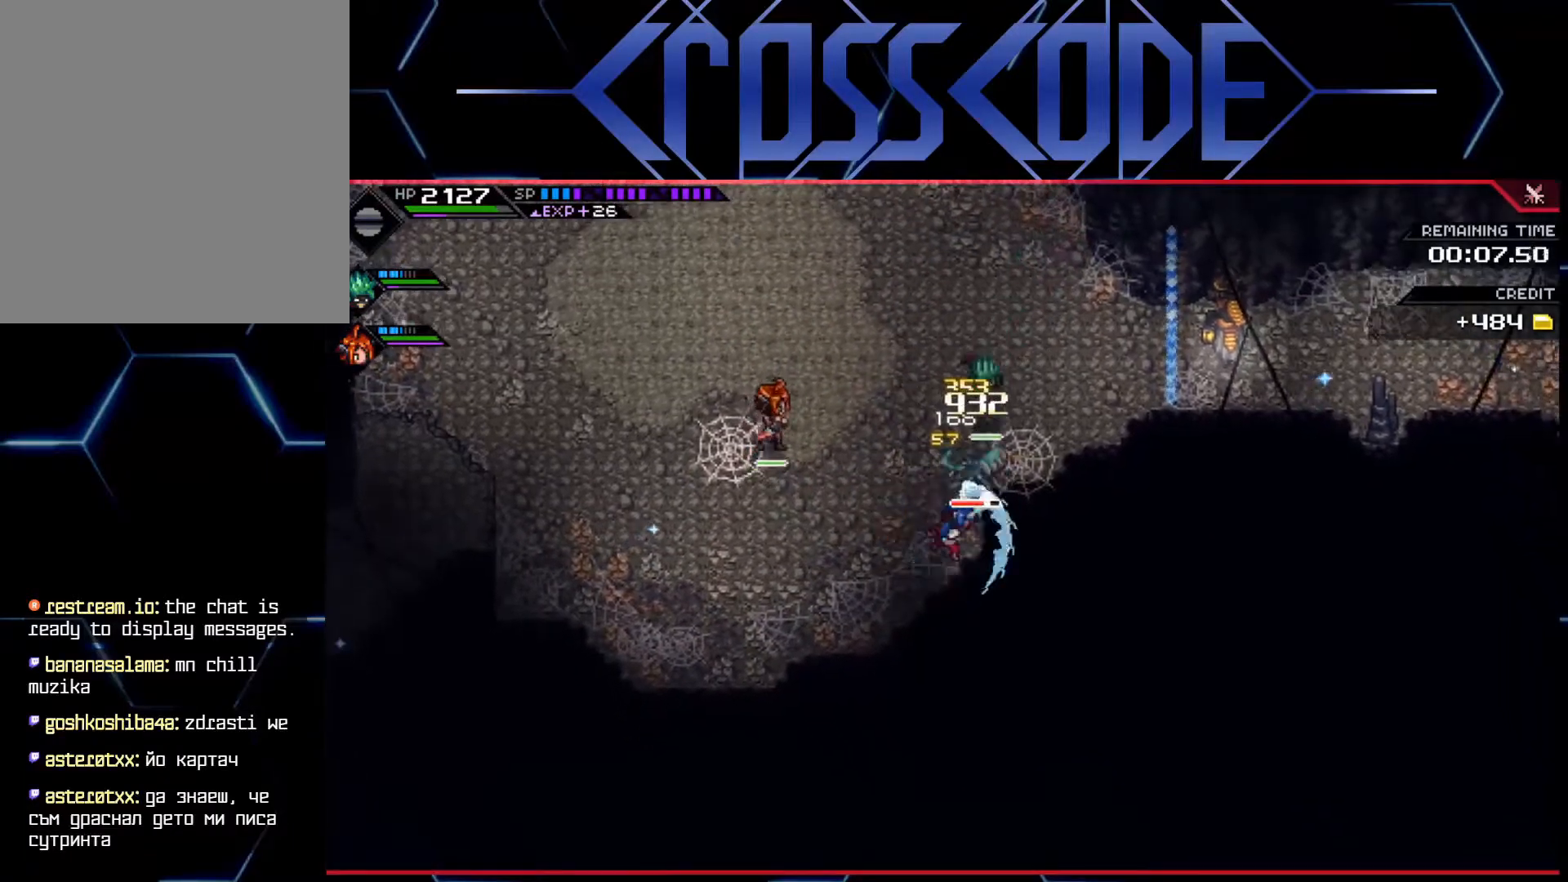
{"buttons": ["R2"], "left_stick": "up", "right_stick": "center", "events": [[133, "left_stick", "up"], [350, "R2", "down"]]}
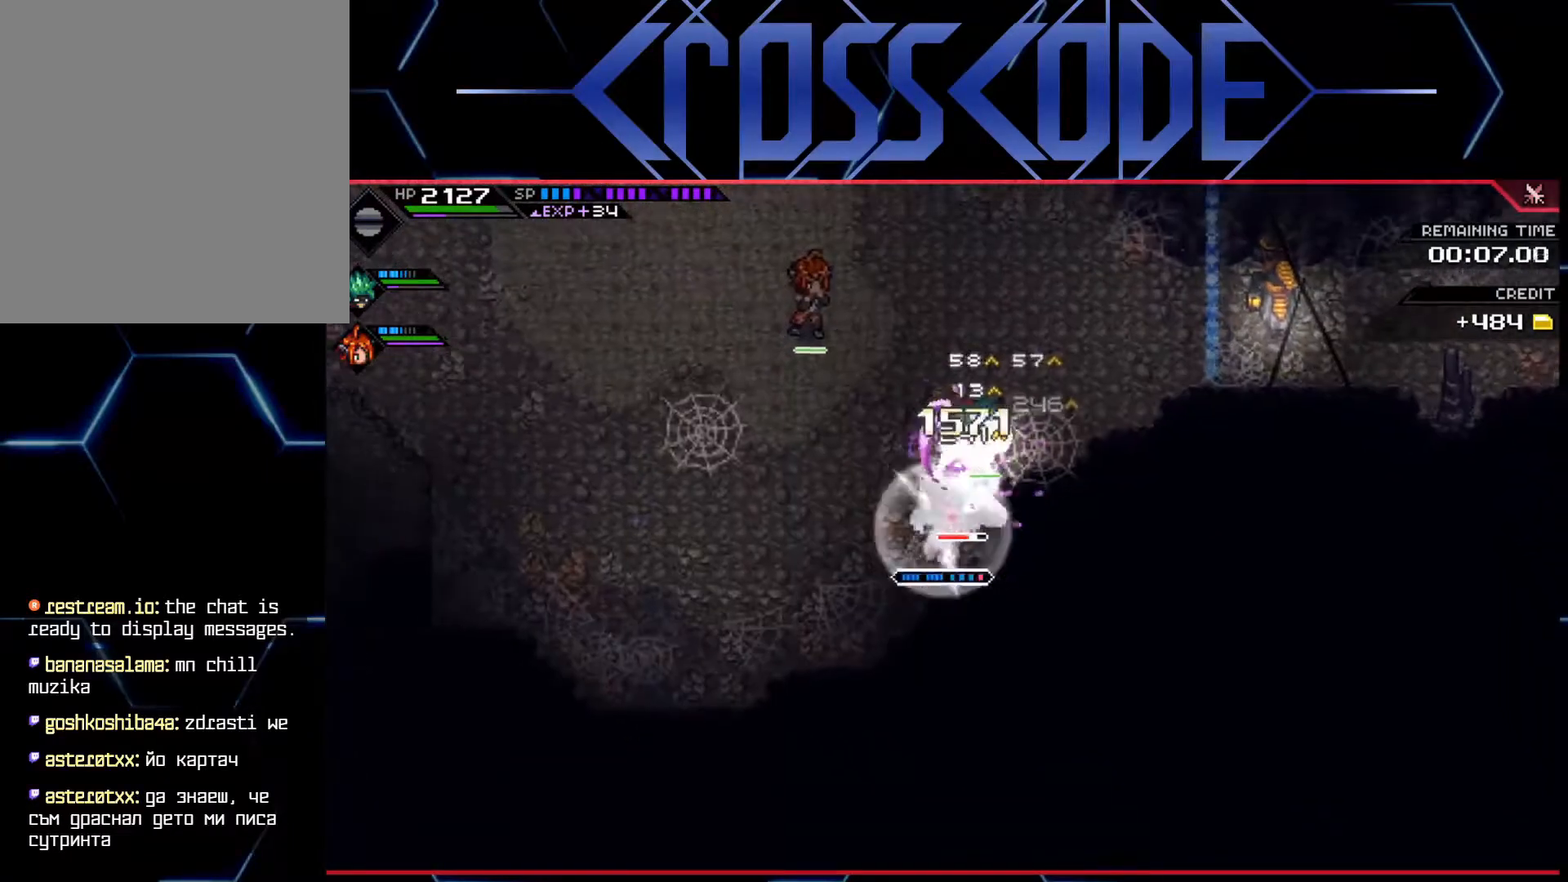
{"buttons": ["R2"], "left_stick": "up", "right_stick": "center", "events": []}
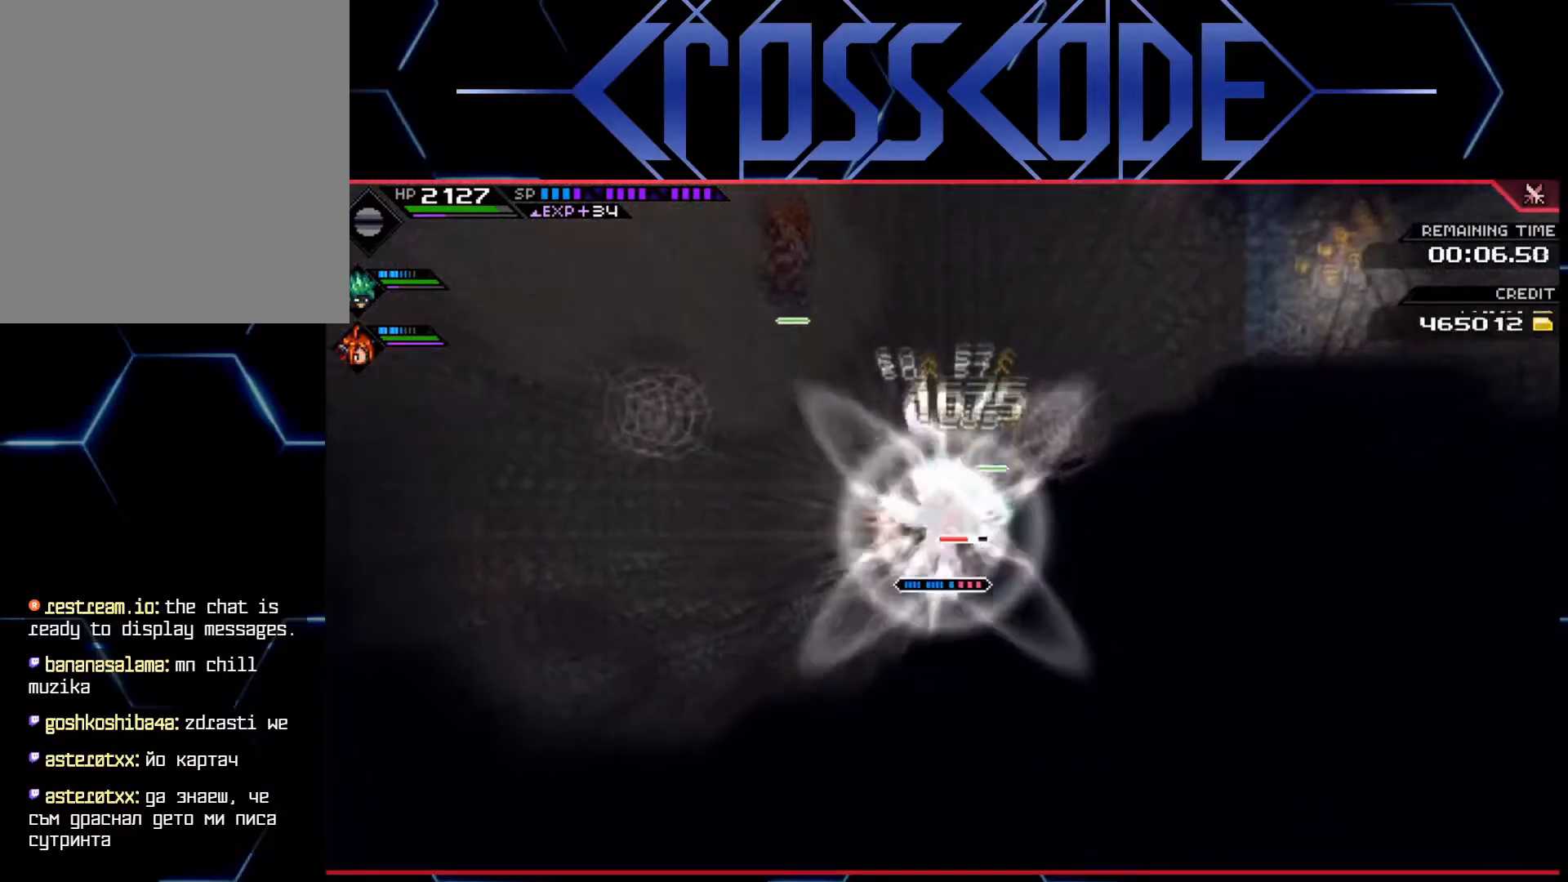
{"buttons": ["R2"], "left_stick": "up", "right_stick": "center", "events": []}
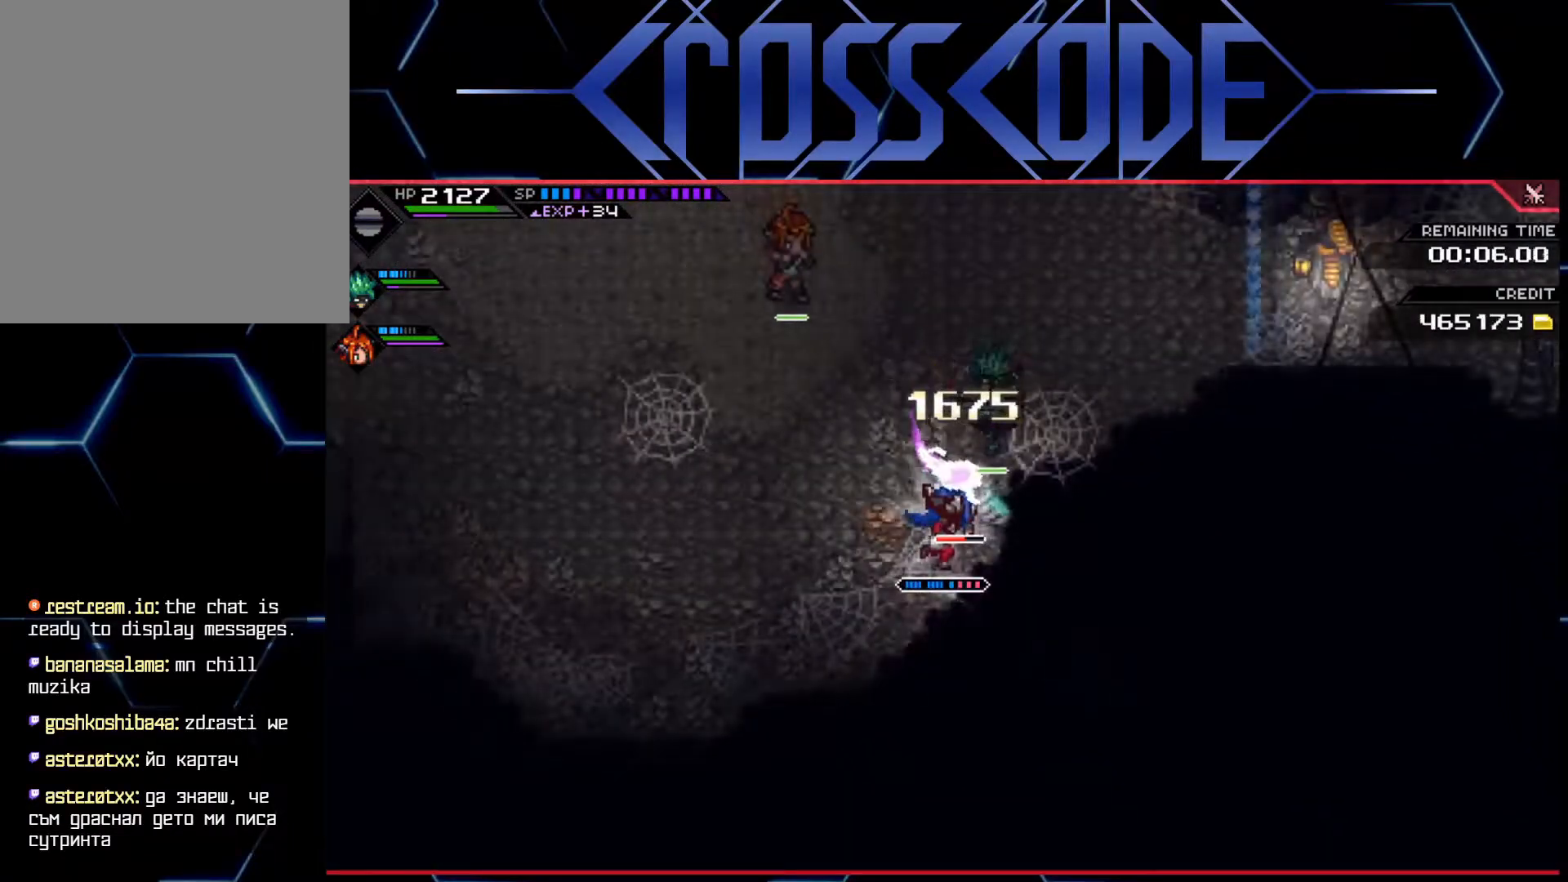
{"buttons": [], "left_stick": "up", "right_stick": "center", "events": [[200, "R2", "up"]]}
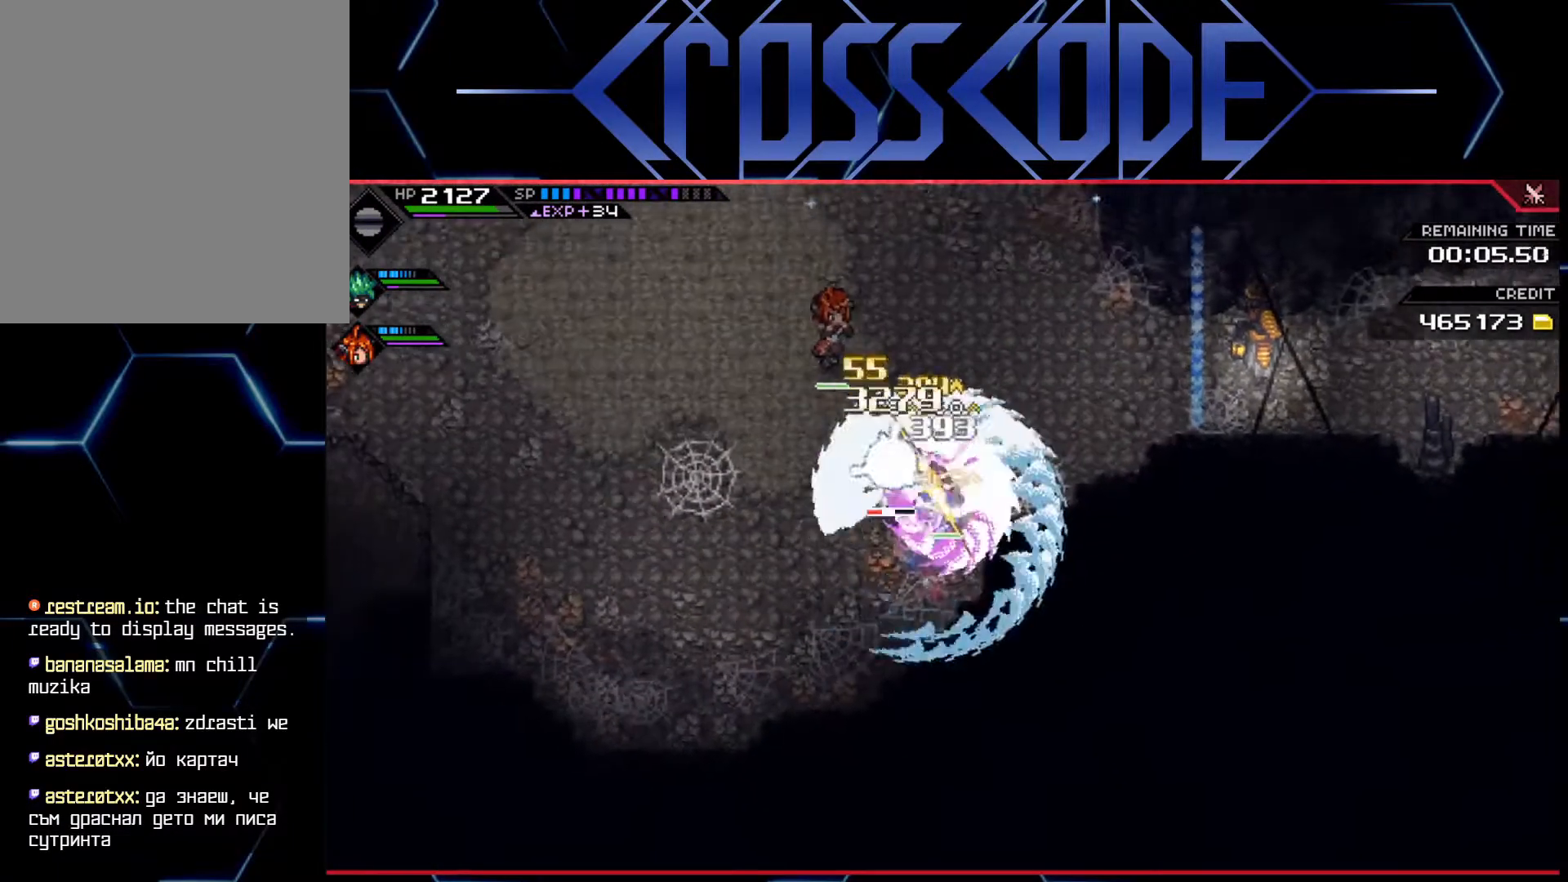
{"buttons": [], "left_stick": "up-left", "right_stick": "center", "events": [[500, "left_stick", "up-left"]]}
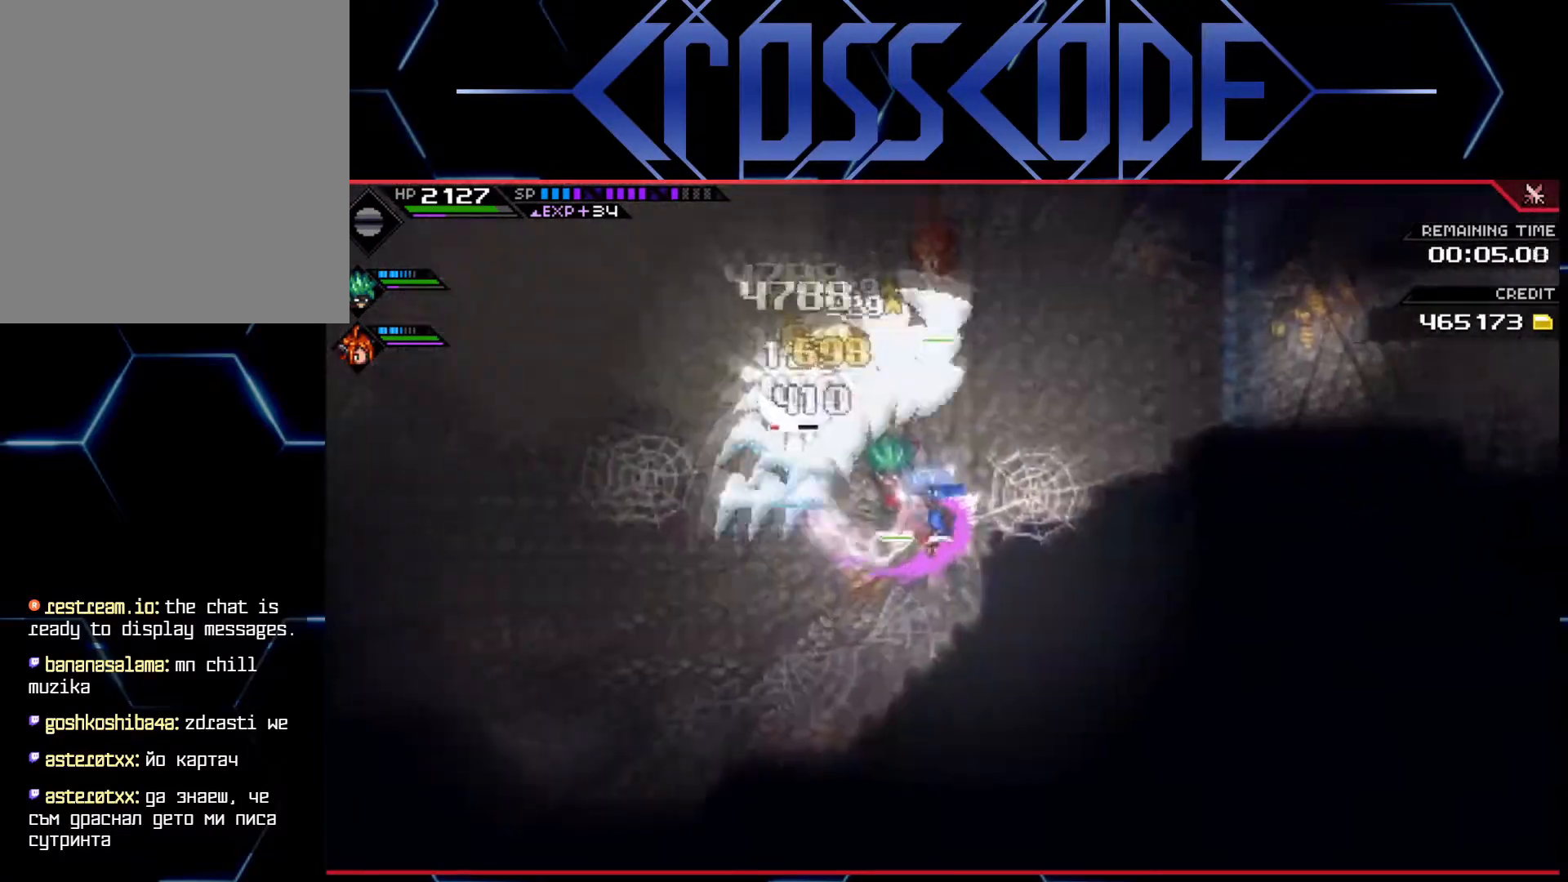
{"buttons": [], "left_stick": "up-left", "right_stick": "center", "events": []}
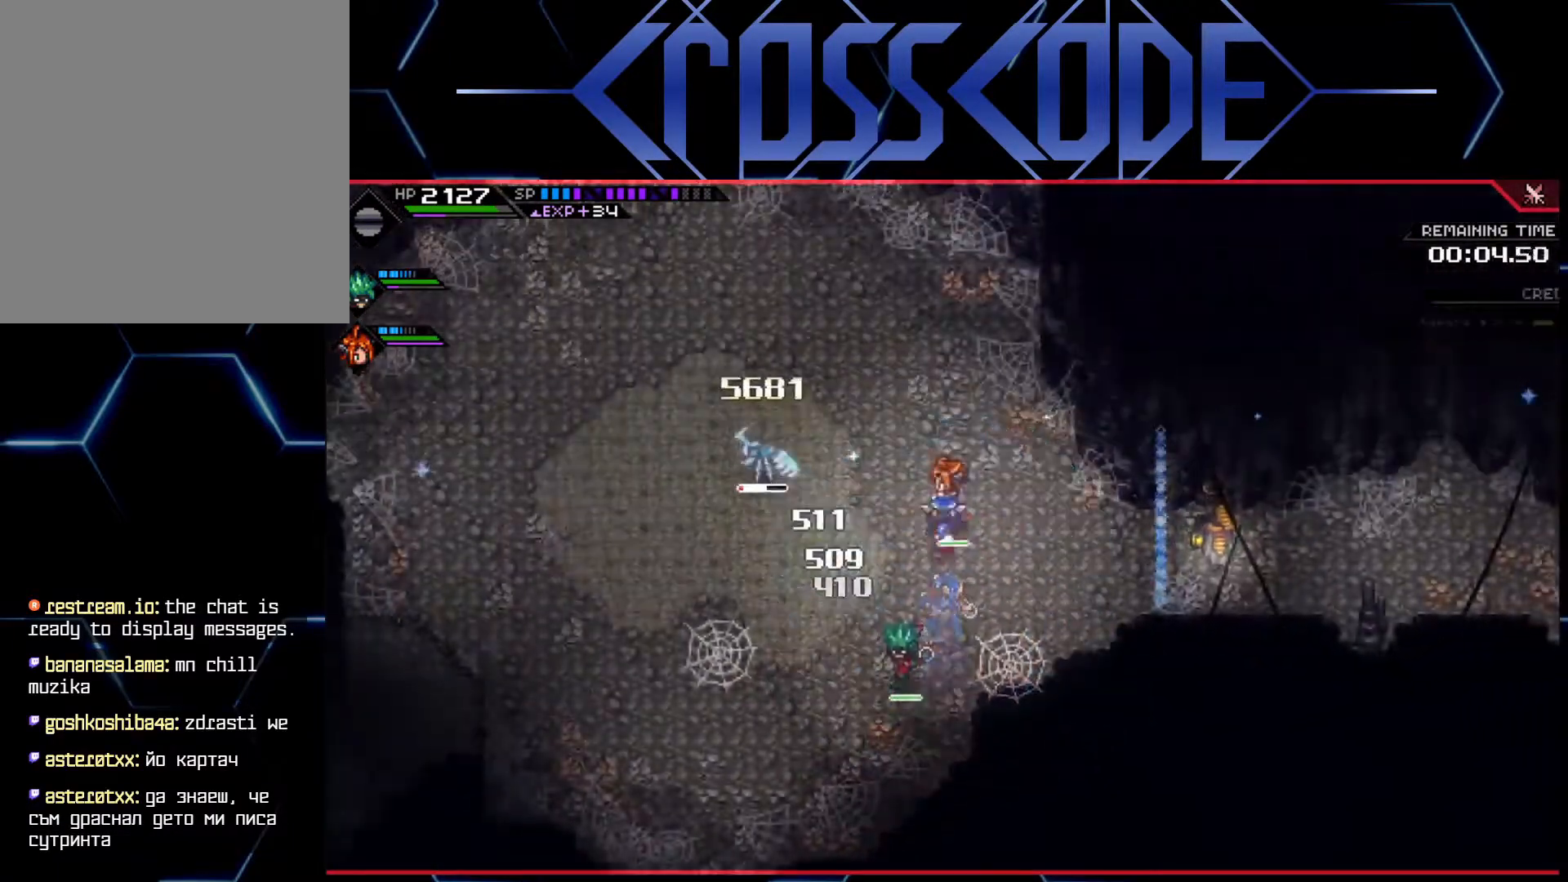
{"buttons": [], "left_stick": "up-left", "right_stick": "center", "events": [[283, "L1", "down"], [367, "L1", "up"], [400, "X", "down"], [483, "X", "up"]]}
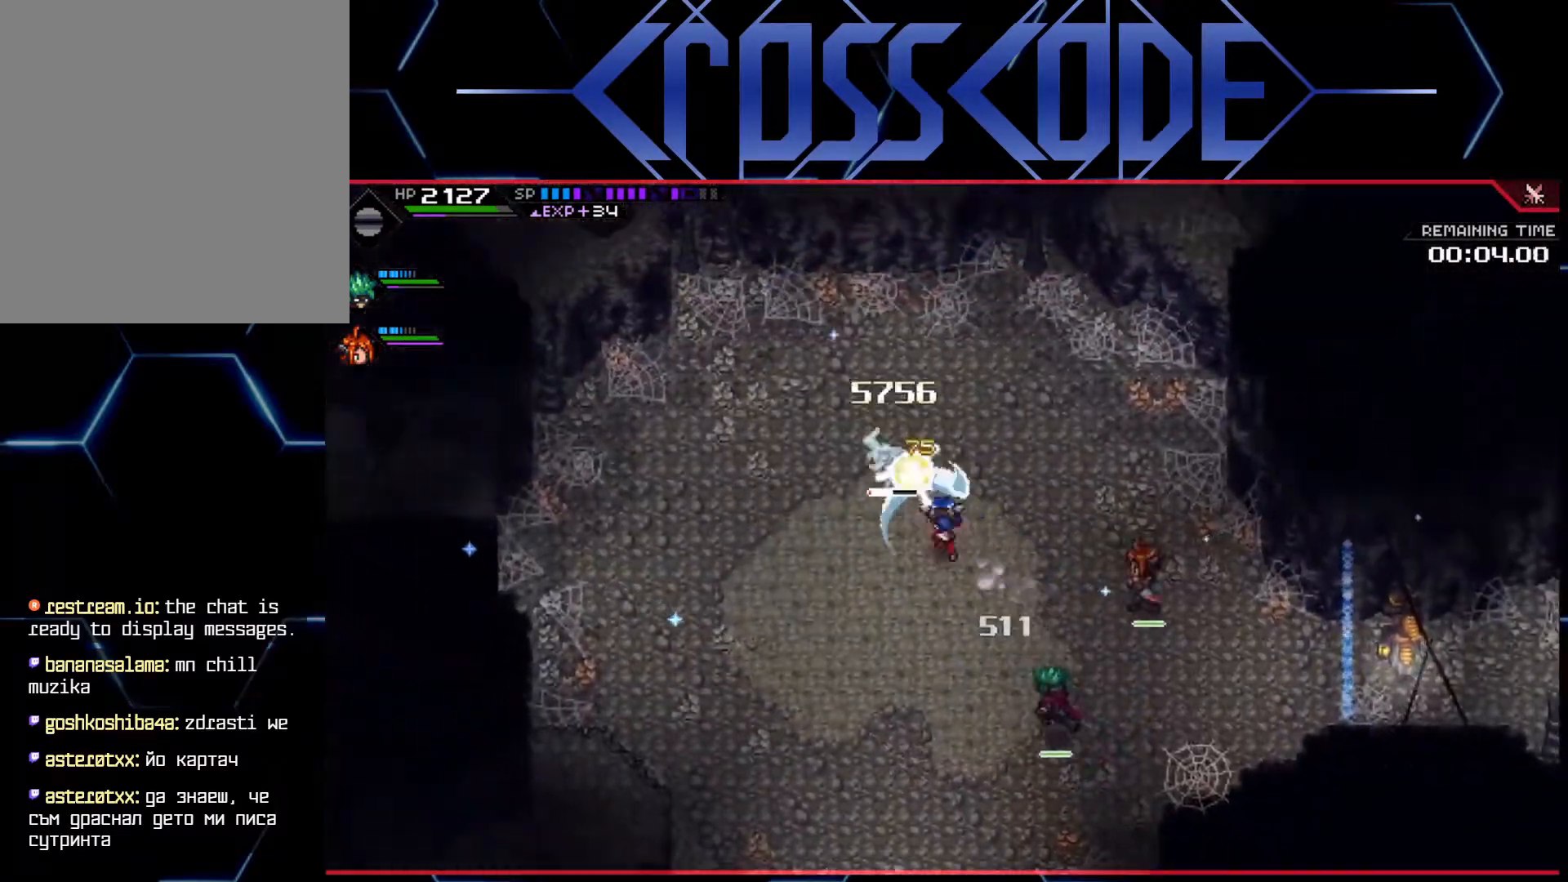
{"buttons": [], "left_stick": "up-left", "right_stick": "center", "events": [[50, "X", "down"], [100, "X", "up"], [150, "X", "down"], [217, "X", "up"], [283, "X", "down"], [350, "X", "up"], [417, "X", "down"], [483, "X", "up"]]}
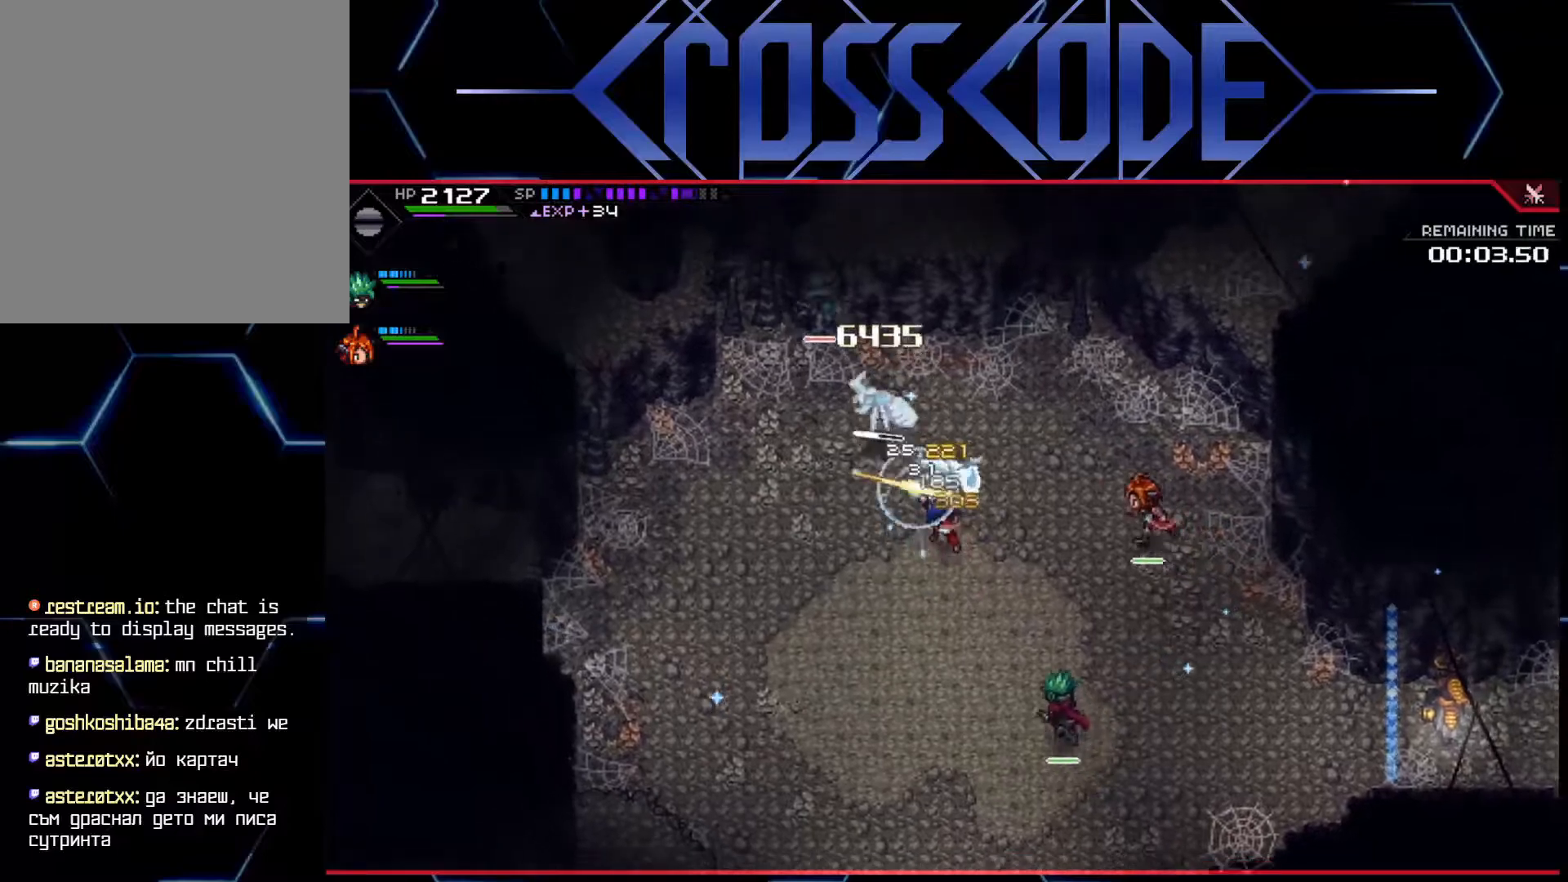
{"buttons": ["L1"], "left_stick": "down-right", "right_stick": "center", "events": [[50, "X", "down"], [100, "X", "up"], [167, "X", "down"], [250, "X", "up"], [367, "left_stick", "right"], [417, "L1", "down"], [417, "left_stick", "down-right"]]}
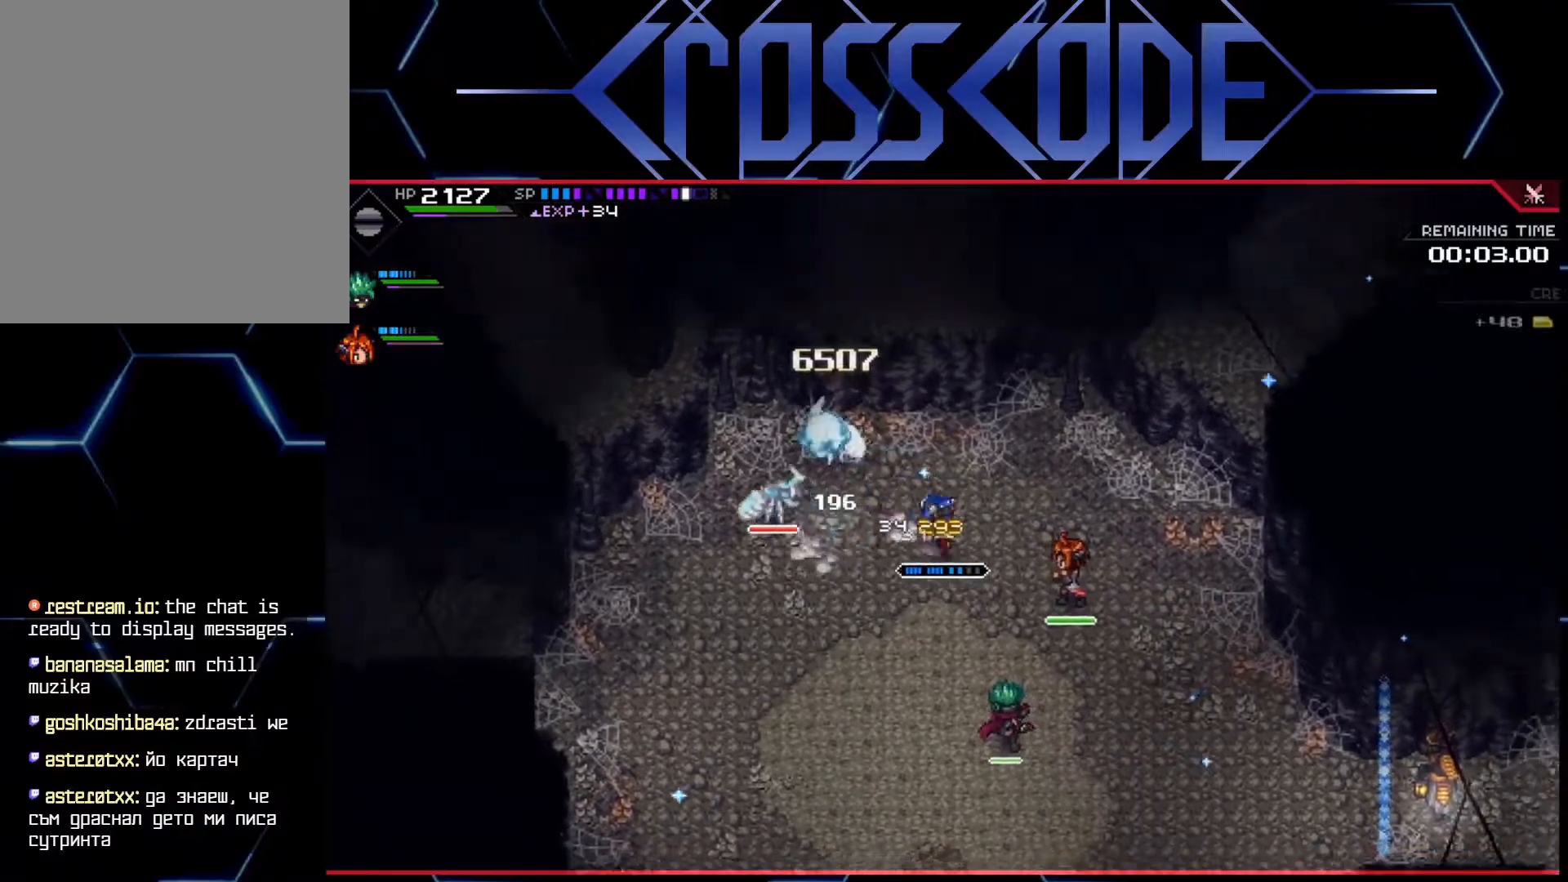
{"buttons": [], "left_stick": "down-left", "right_stick": "center", "events": [[33, "L1", "up"], [83, "left_stick", "down-left"], [150, "left_stick", "left"], [400, "left_stick", "down-left"]]}
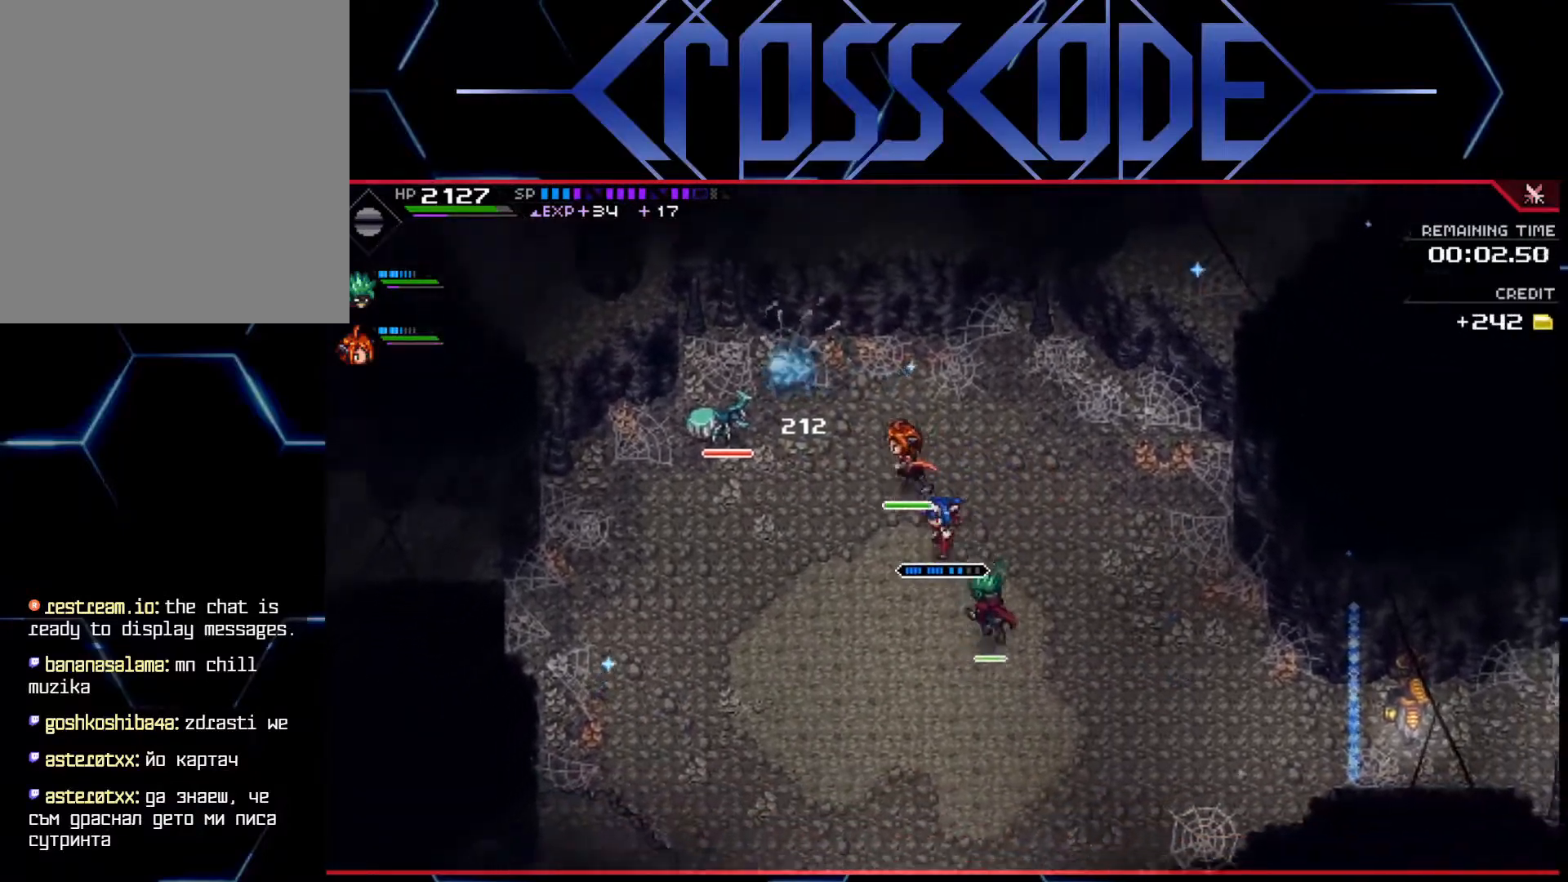
{"buttons": [], "left_stick": "down-right", "right_stick": "left", "events": [[333, "left_stick", "down"], [467, "right_stick", "left"], [500, "left_stick", "down-right"]]}